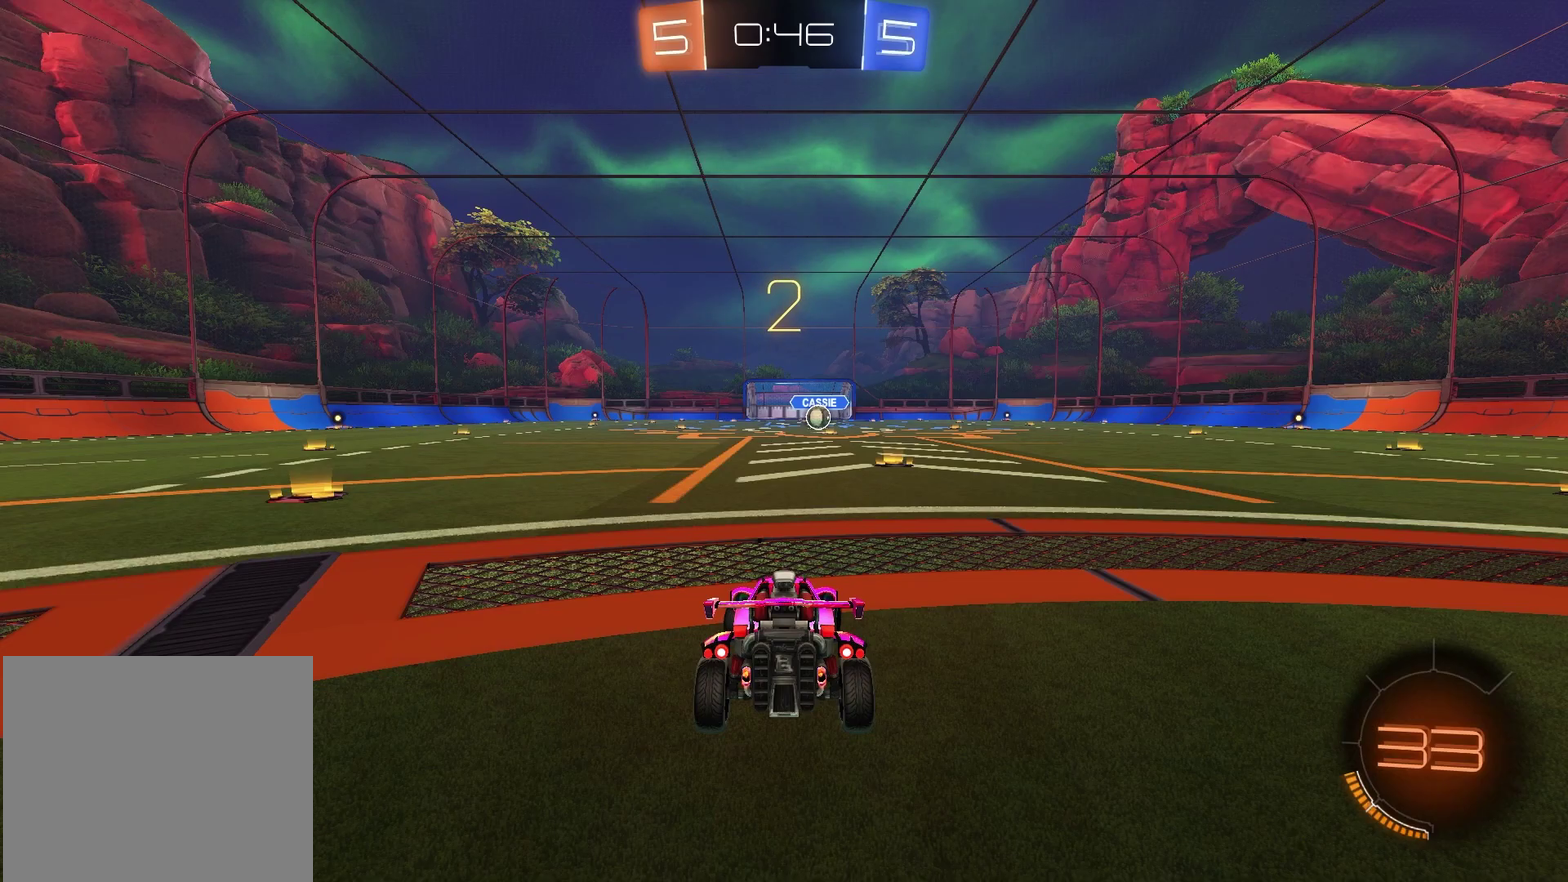
Gameplay with a controller (PlayStation layout); each line is a JSON object with the inputs held at the frame after it (dt_ms = milliseconds from this image to that frame). "events" lists button and stick changes between this image and that frame as [ms after this image, input, new state], when the widget could be followed in between.
{"dt_ms": 600, "buttons": [], "left_stick": "right", "right_stick": "center", "events": [[67, "left_stick", "left"], [200, "left_stick", "right"], [333, "left_stick", "left"], [483, "left_stick", "up-right"], [550, "left_stick", "right"]]}
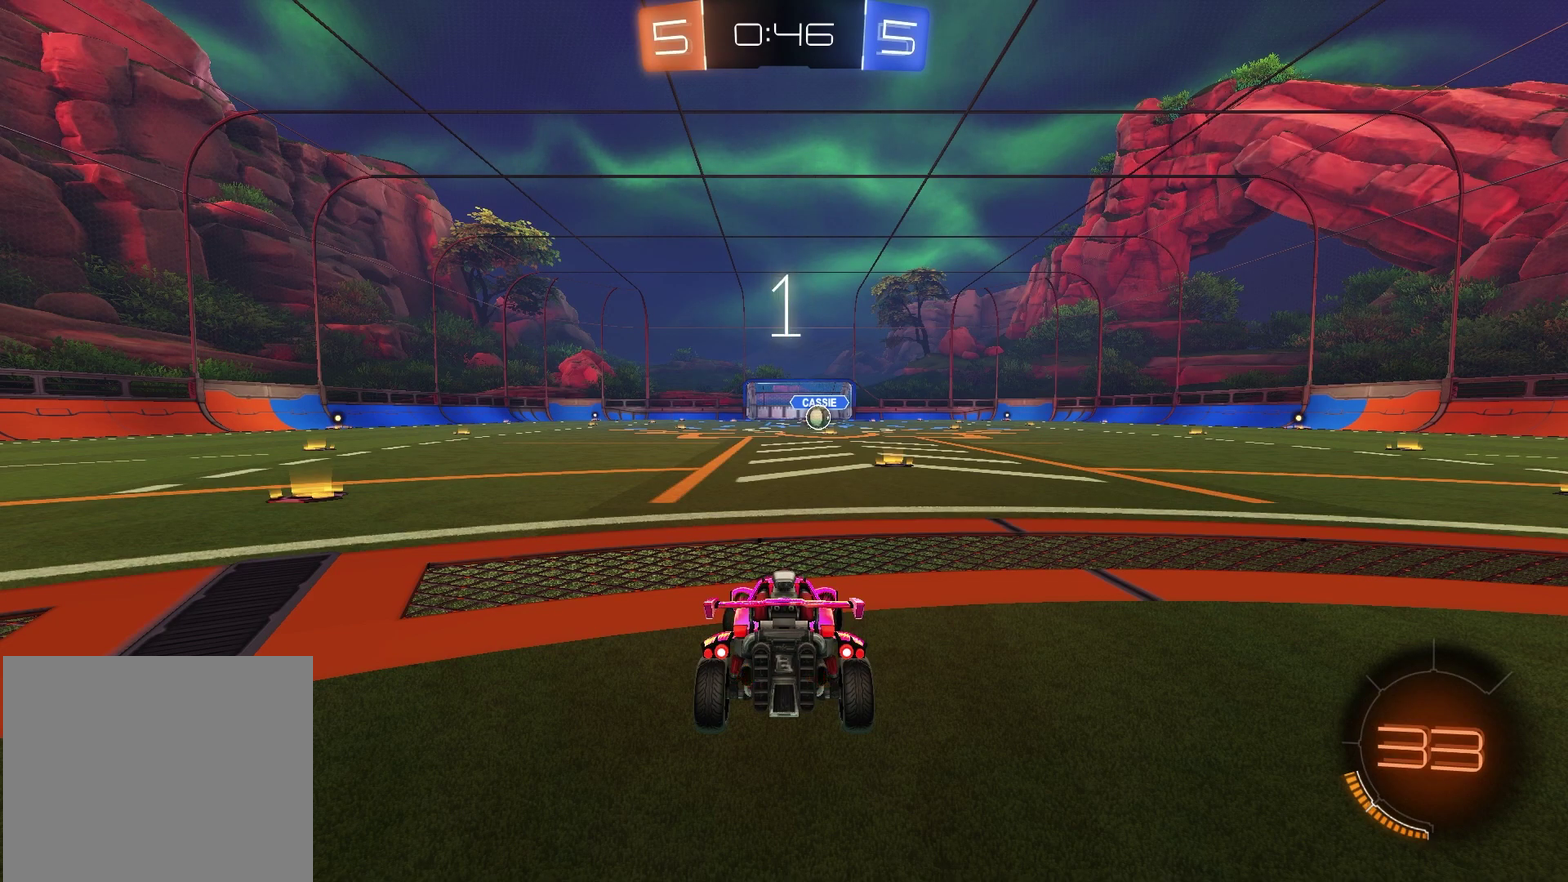
{"dt_ms": 500, "buttons": [], "left_stick": "center", "right_stick": "center", "events": [[33, "left_stick", "center"]]}
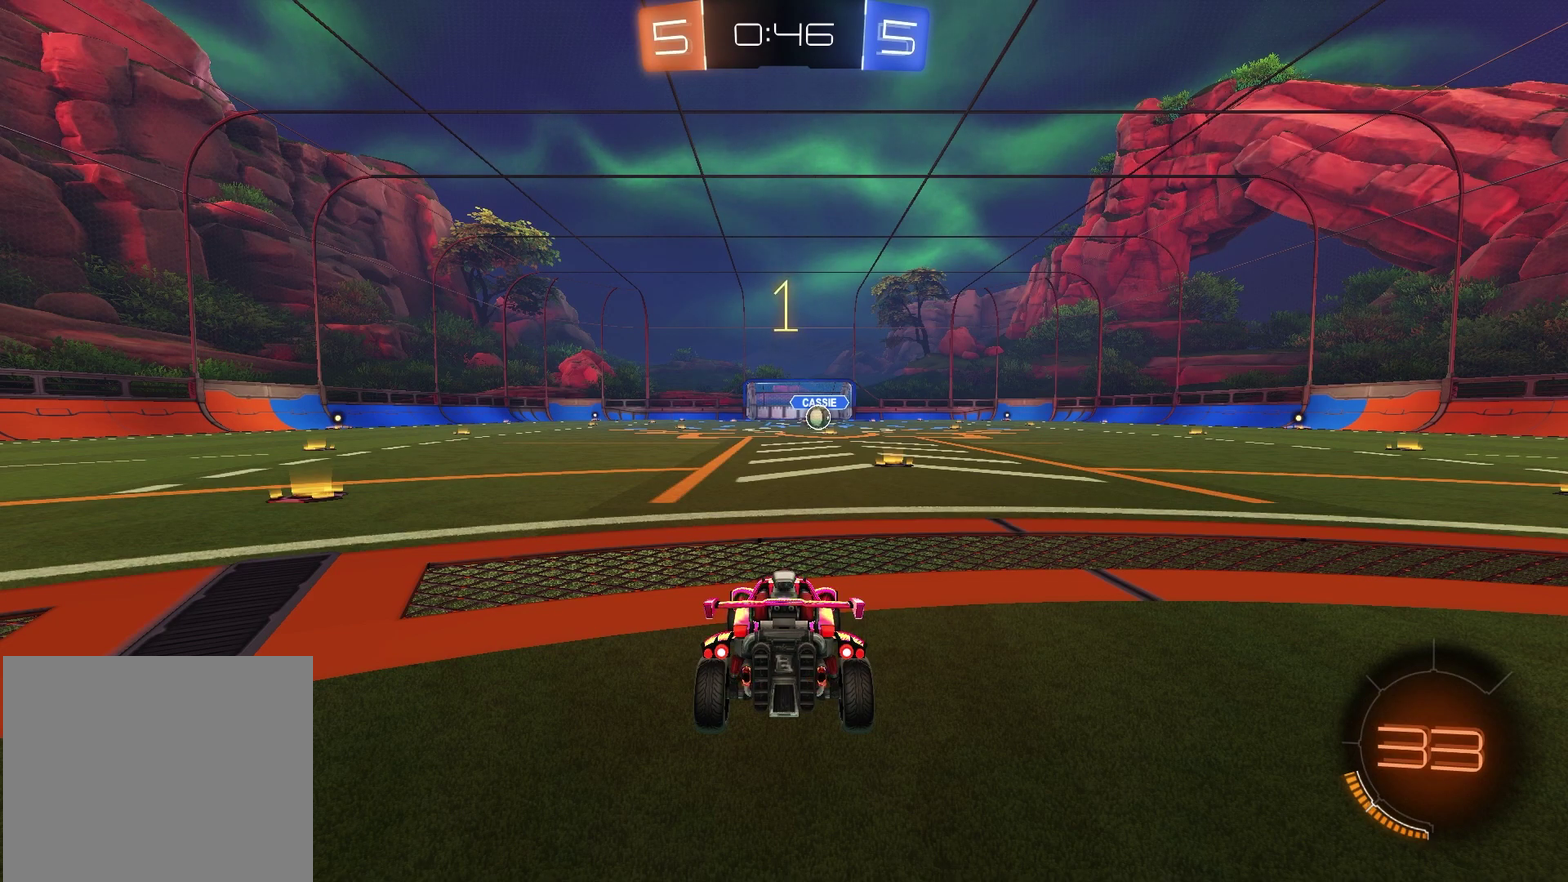
{"dt_ms": 500, "buttons": ["R1", "R2"], "left_stick": "up-right", "right_stick": "center", "events": [[250, "R2", "down"], [317, "left_stick", "right"], [333, "TRIANGLE", "down"], [367, "R1", "down"], [383, "left_stick", "up-right"], [450, "TRIANGLE", "up"]]}
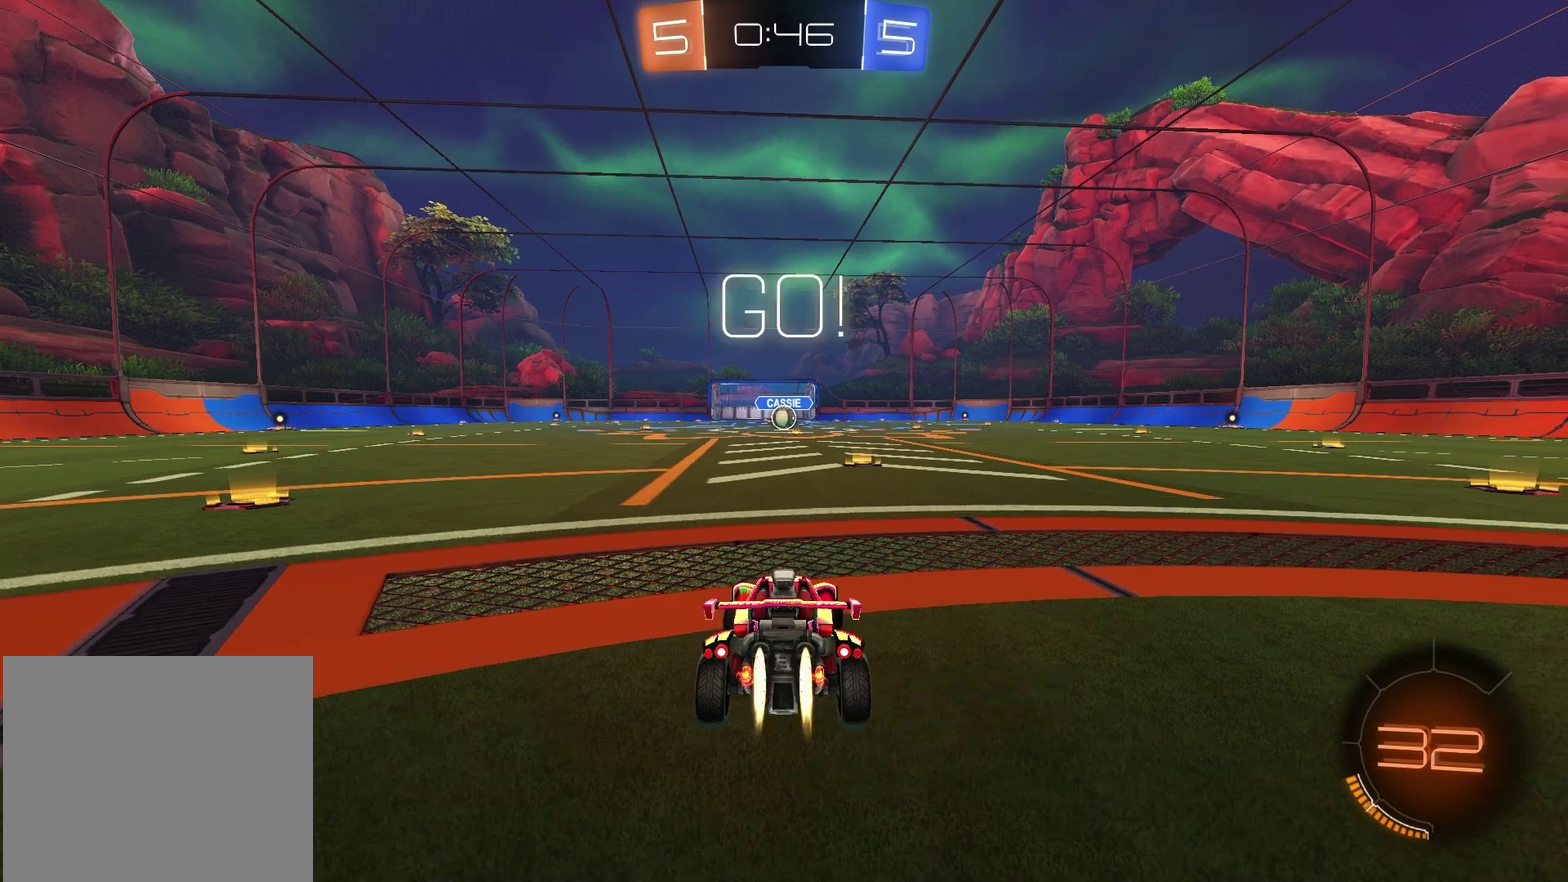
{"dt_ms": 500, "buttons": ["CROSS", "R1", "R2"], "left_stick": "up-right", "right_stick": "center", "events": [[33, "left_stick", "center"], [283, "left_stick", "left"], [350, "left_stick", "up-left"], [367, "CROSS", "down"], [417, "CROSS", "up"], [433, "left_stick", "down-left"], [483, "CROSS", "down"], [483, "left_stick", "up-right"]]}
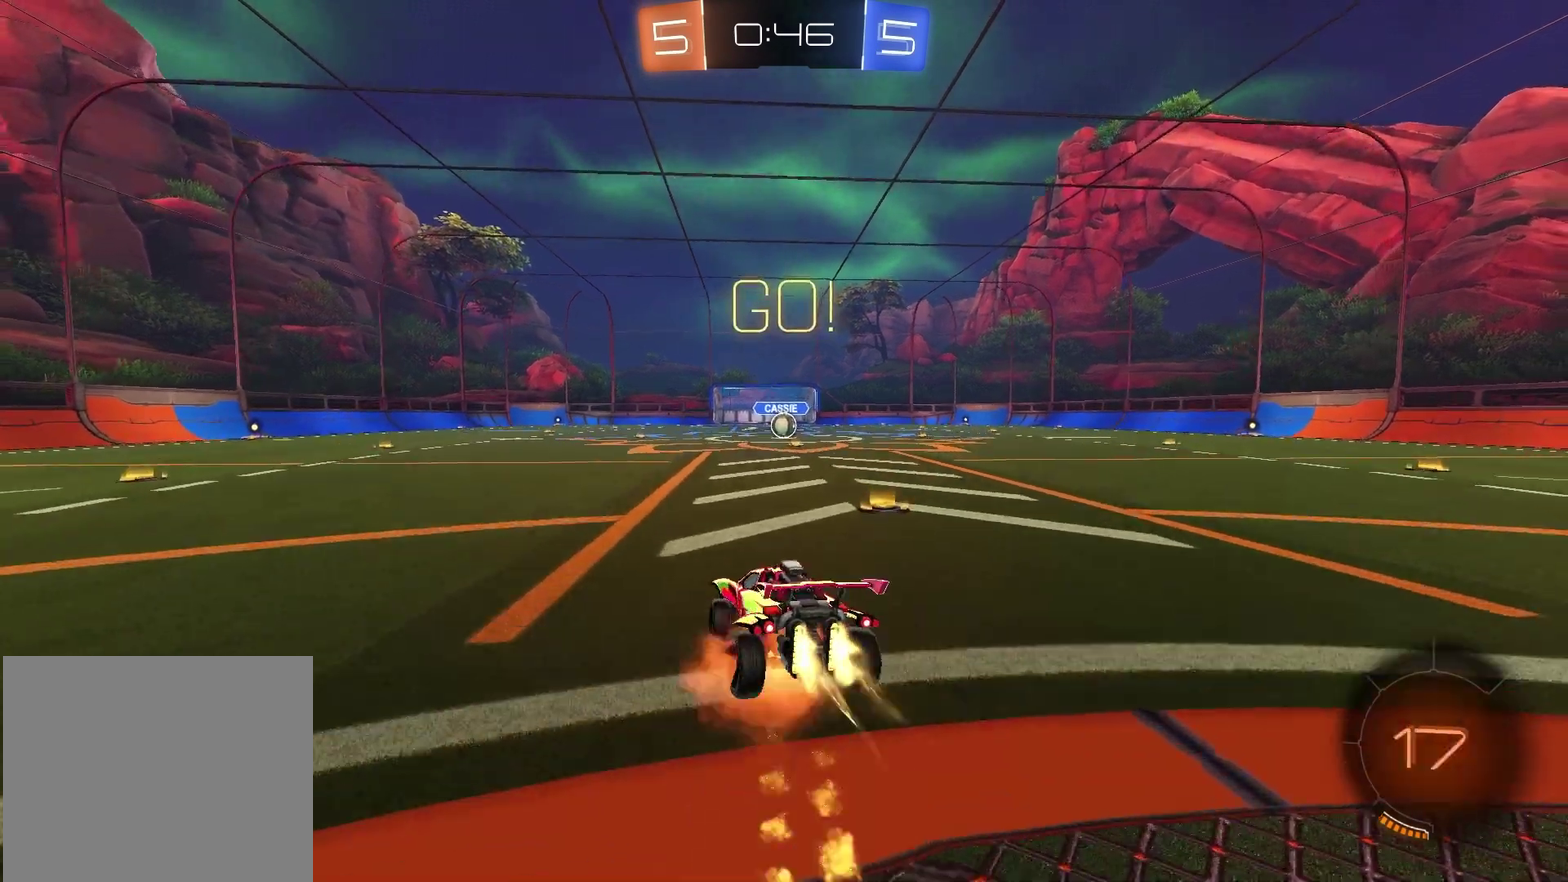
{"dt_ms": 400, "buttons": ["SQUARE", "R1", "R2"], "left_stick": "down-right", "right_stick": "center", "events": [[67, "CROSS", "up"], [83, "SQUARE", "down"], [100, "left_stick", "down"], [267, "left_stick", "down-right"]]}
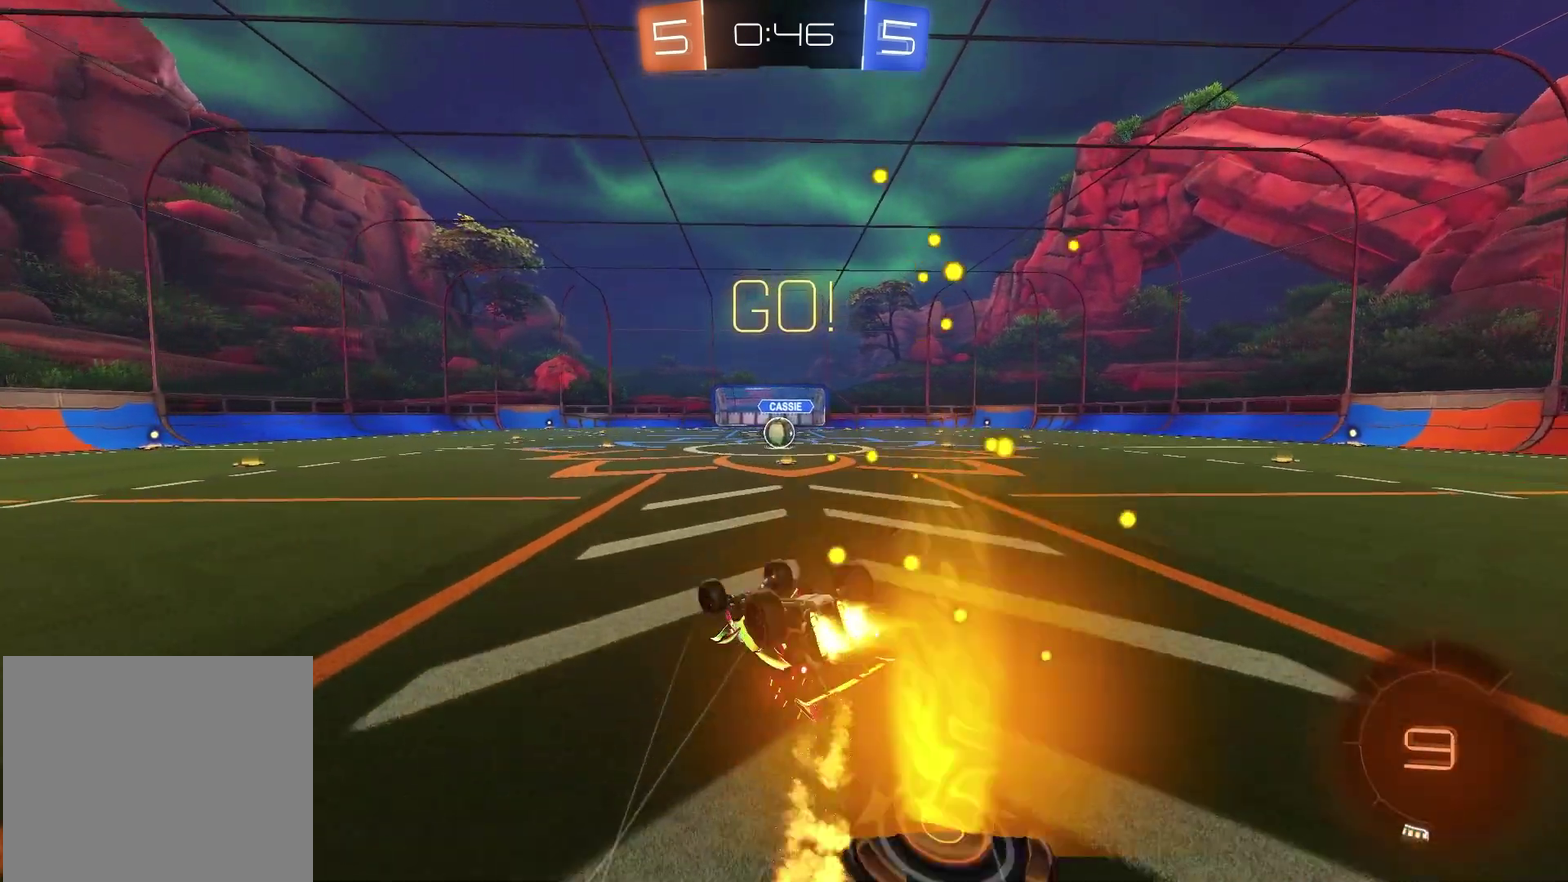
{"dt_ms": 800, "buttons": ["R2"], "left_stick": "center", "right_stick": "center", "events": [[333, "SQUARE", "up"], [367, "left_stick", "center"], [433, "R1", "up"], [650, "left_stick", "left"], [733, "left_stick", "center"]]}
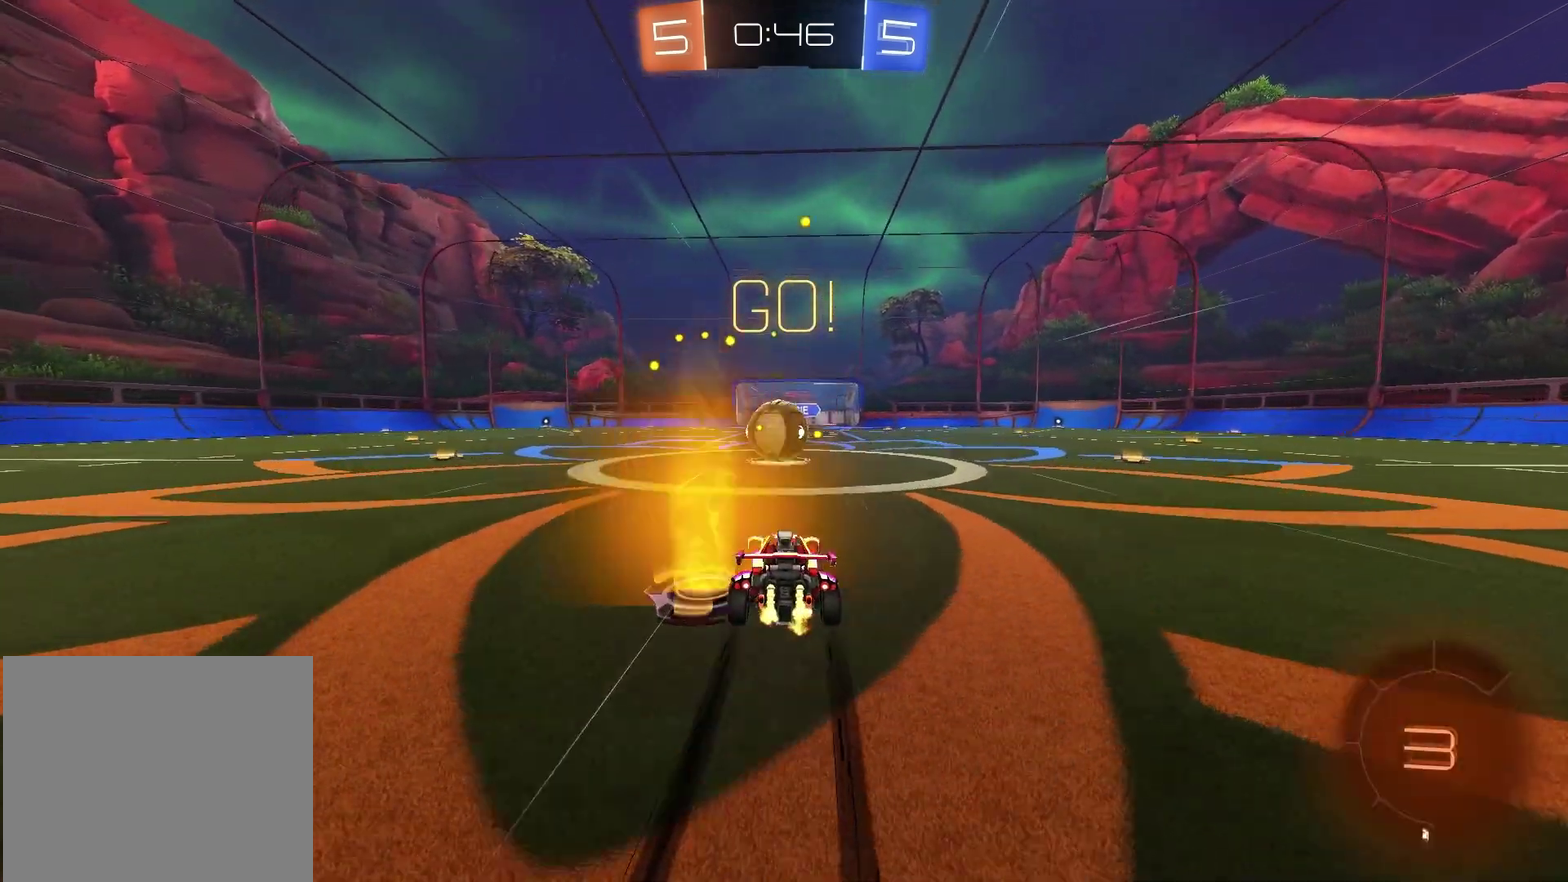
{"dt_ms": 300, "buttons": [], "left_stick": "up-right", "right_stick": "center", "events": [[200, "CROSS", "down"], [267, "R2", "up"], [300, "CROSS", "up"], [300, "left_stick", "up-right"]]}
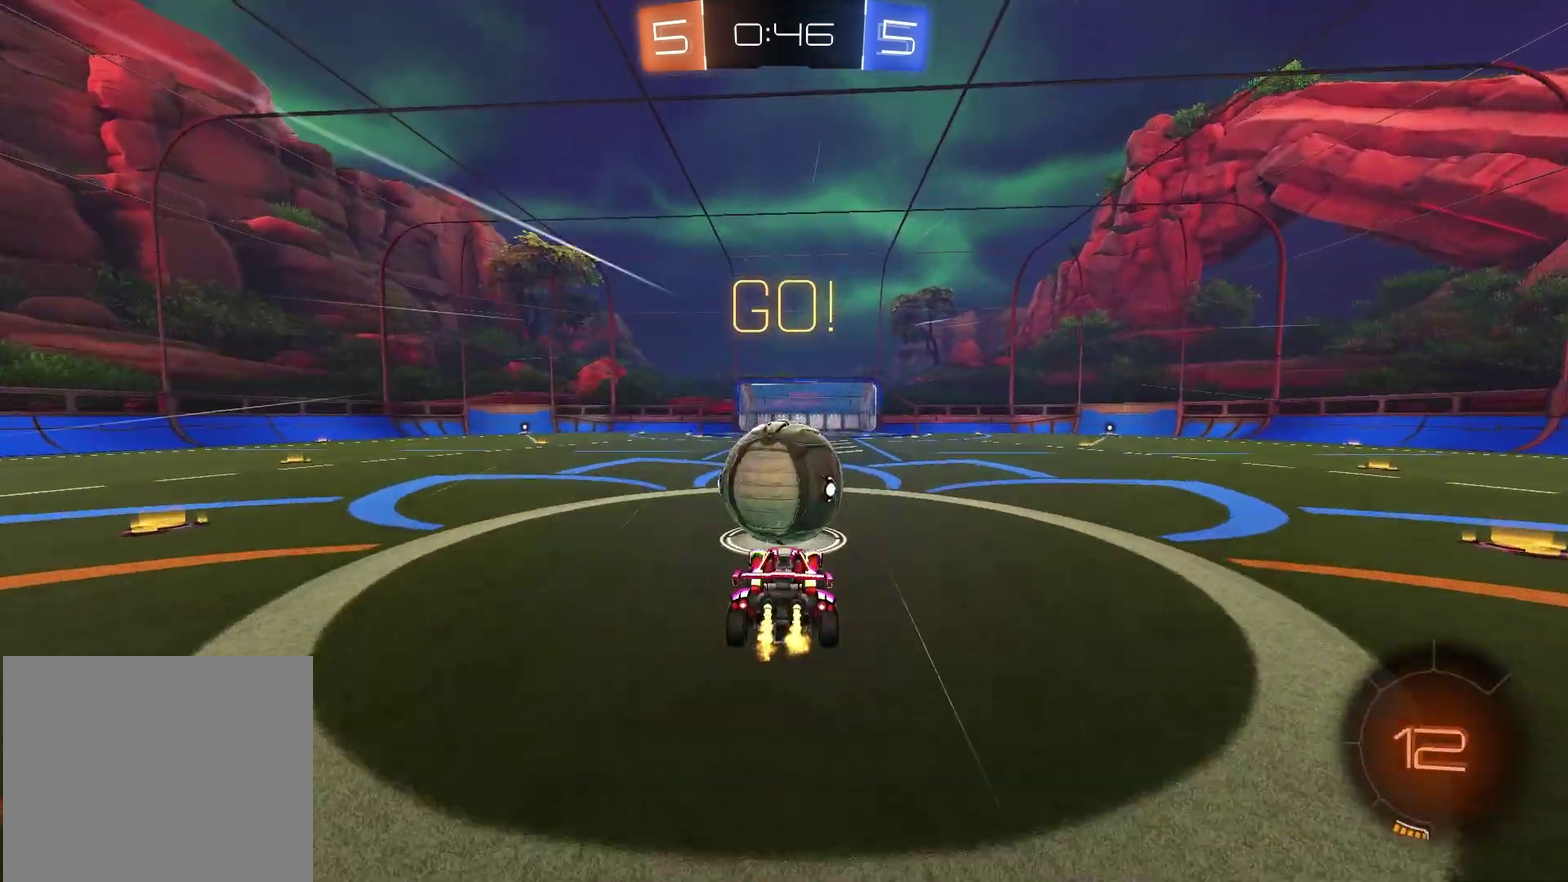
{"dt_ms": 600, "buttons": ["SQUARE"], "left_stick": "down-left", "right_stick": "center", "events": [[33, "L1", "down"], [133, "CROSS", "down"], [300, "CROSS", "up"], [300, "R2", "down"], [317, "L1", "up"], [317, "SQUARE", "down"], [317, "left_stick", "down"], [383, "left_stick", "down-left"], [433, "R2", "up"]]}
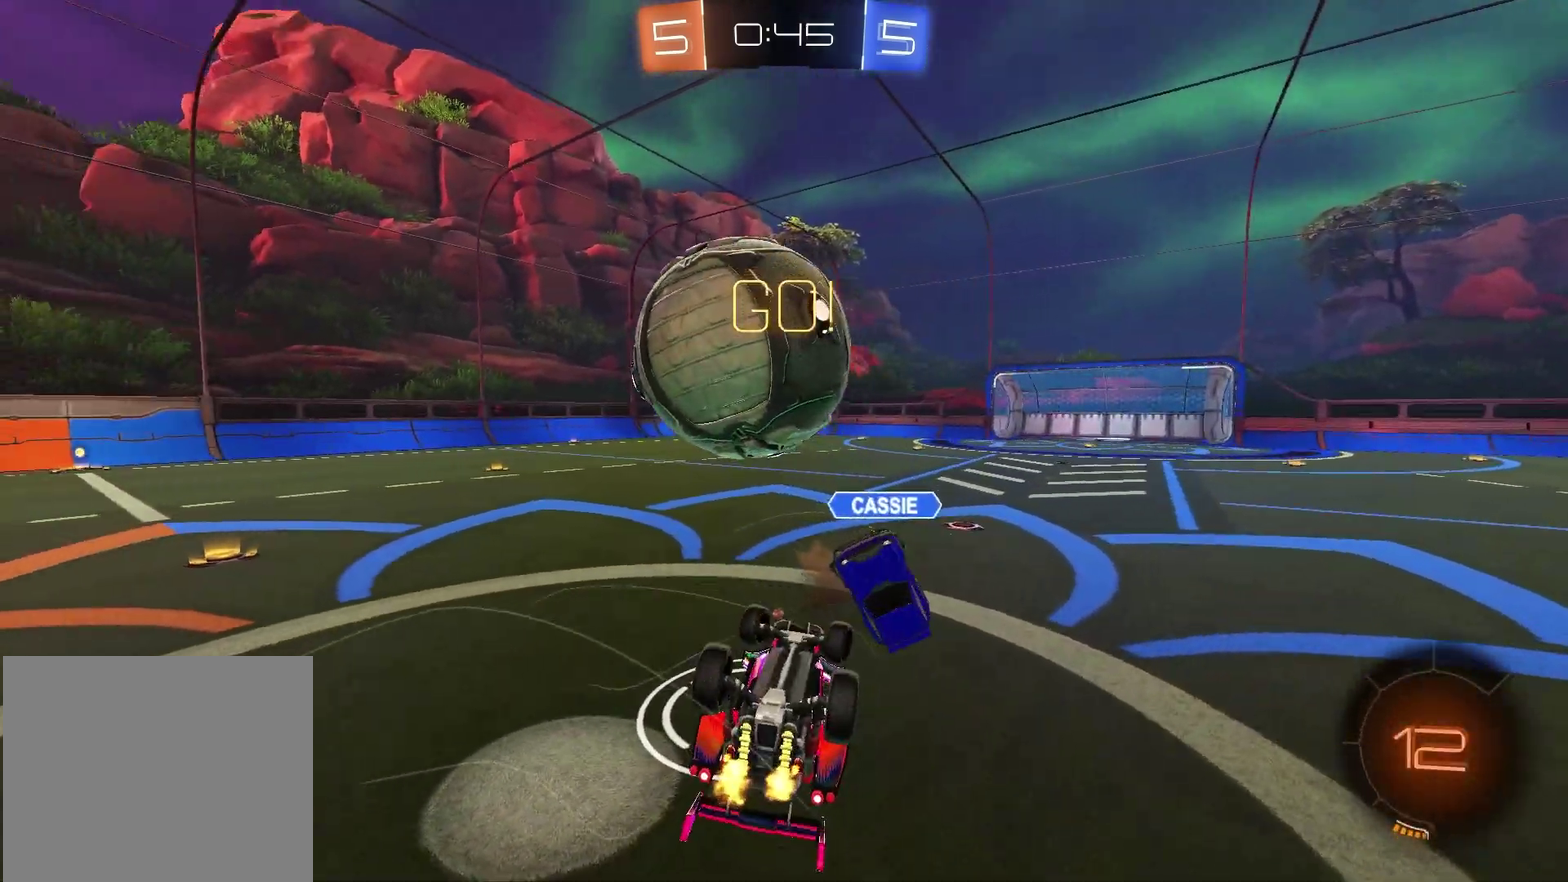
{"dt_ms": 400, "buttons": [], "left_stick": "left", "right_stick": "center", "events": [[50, "left_stick", "down-right"], [150, "left_stick", "left"], [267, "SQUARE", "up"]]}
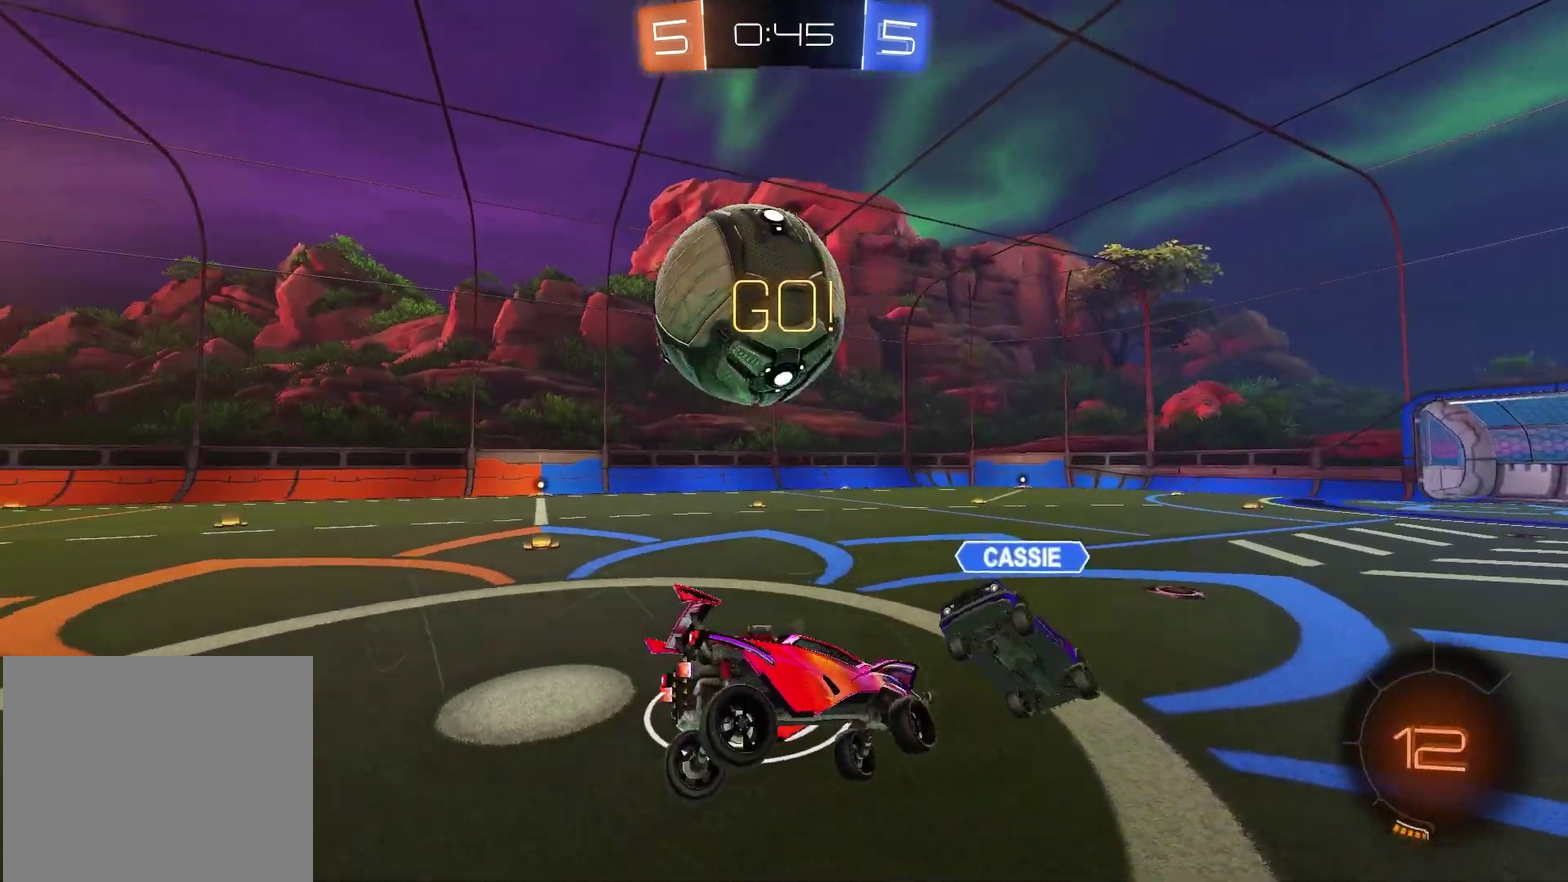
{"dt_ms": 500, "buttons": ["R1", "R2"], "left_stick": "center", "right_stick": "center", "events": [[100, "R2", "down"], [300, "left_stick", "center"], [383, "R1", "down"]]}
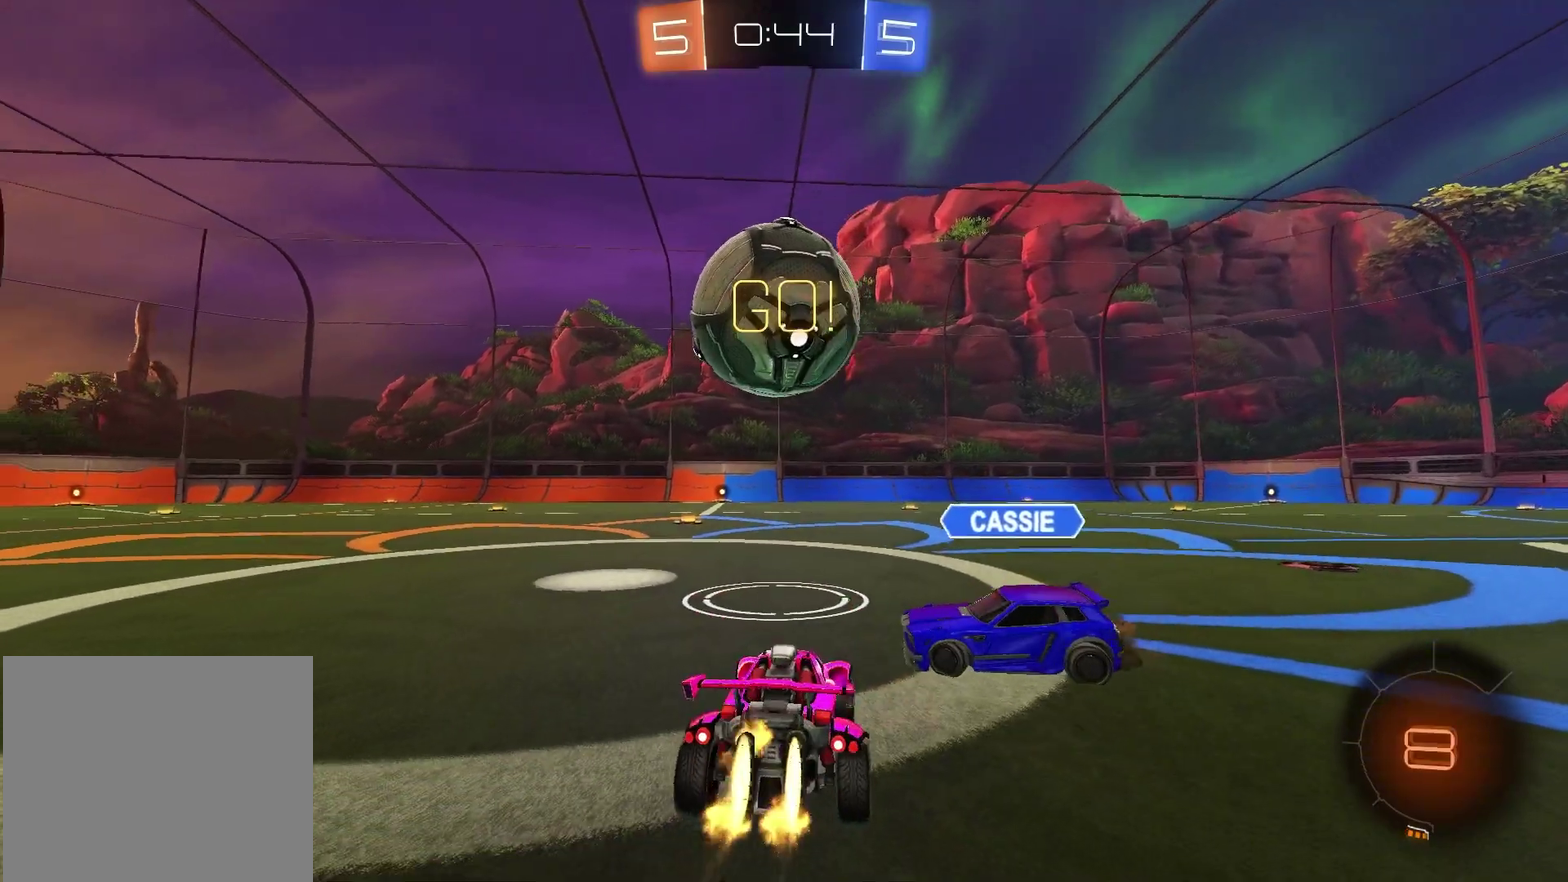
{"dt_ms": 500, "buttons": [], "left_stick": "center", "right_stick": "center", "events": [[83, "left_stick", "down-right"], [117, "CROSS", "down"], [150, "left_stick", "down"], [250, "CROSS", "up"], [250, "left_stick", "up-left"], [367, "CROSS", "down"], [467, "R1", "up"], [467, "R2", "up"], [483, "CROSS", "up"], [483, "left_stick", "center"]]}
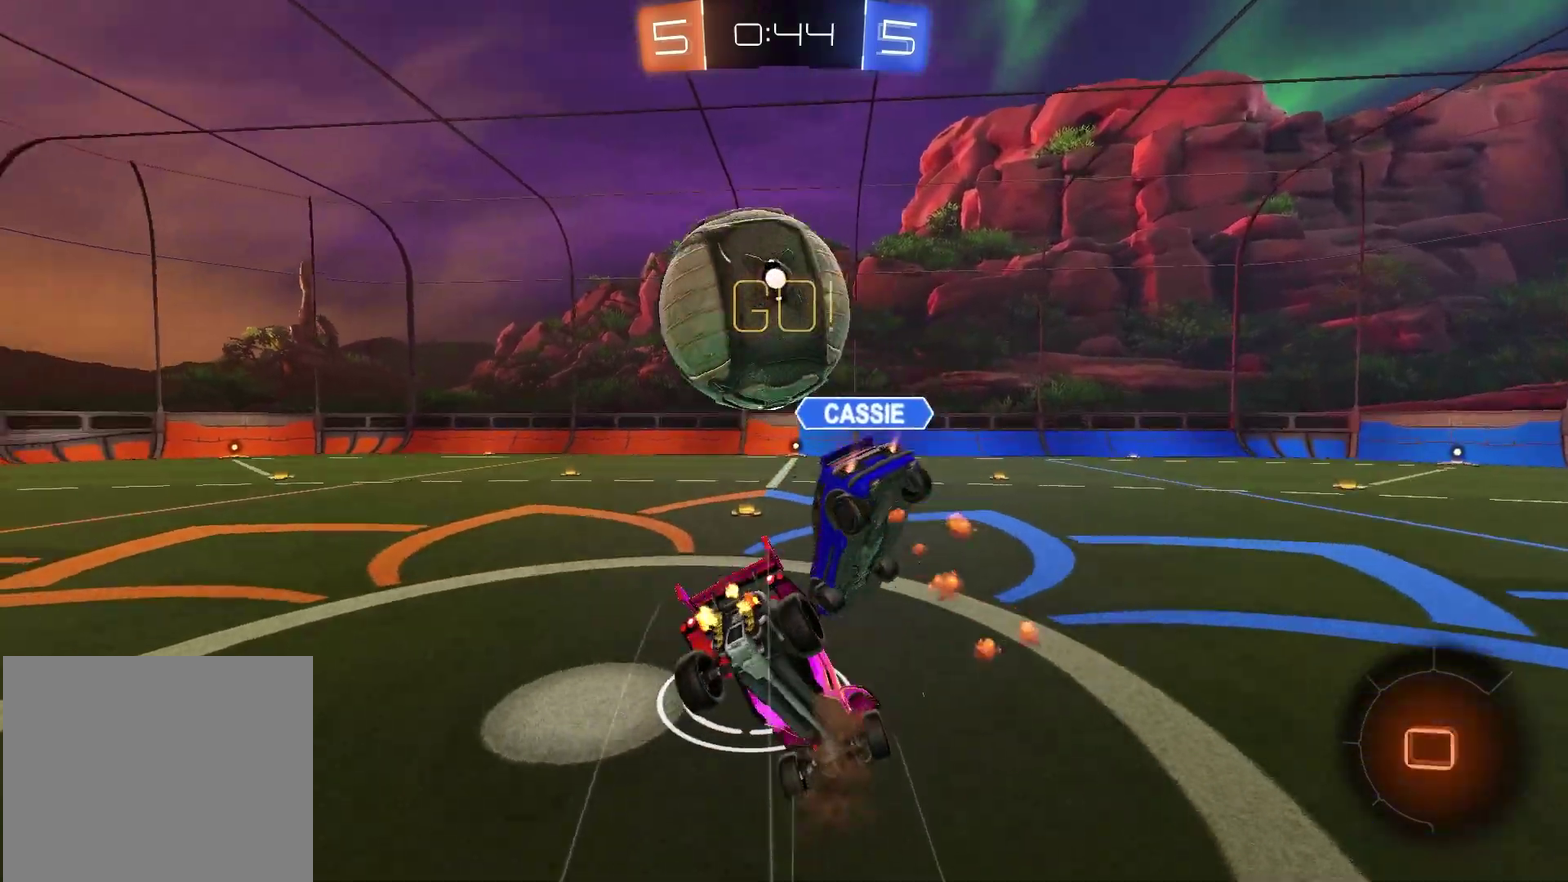
{"dt_ms": 400, "buttons": [], "left_stick": "up-left", "right_stick": "center", "events": [[267, "TRIANGLE", "down"], [317, "left_stick", "up-left"], [400, "TRIANGLE", "up"]]}
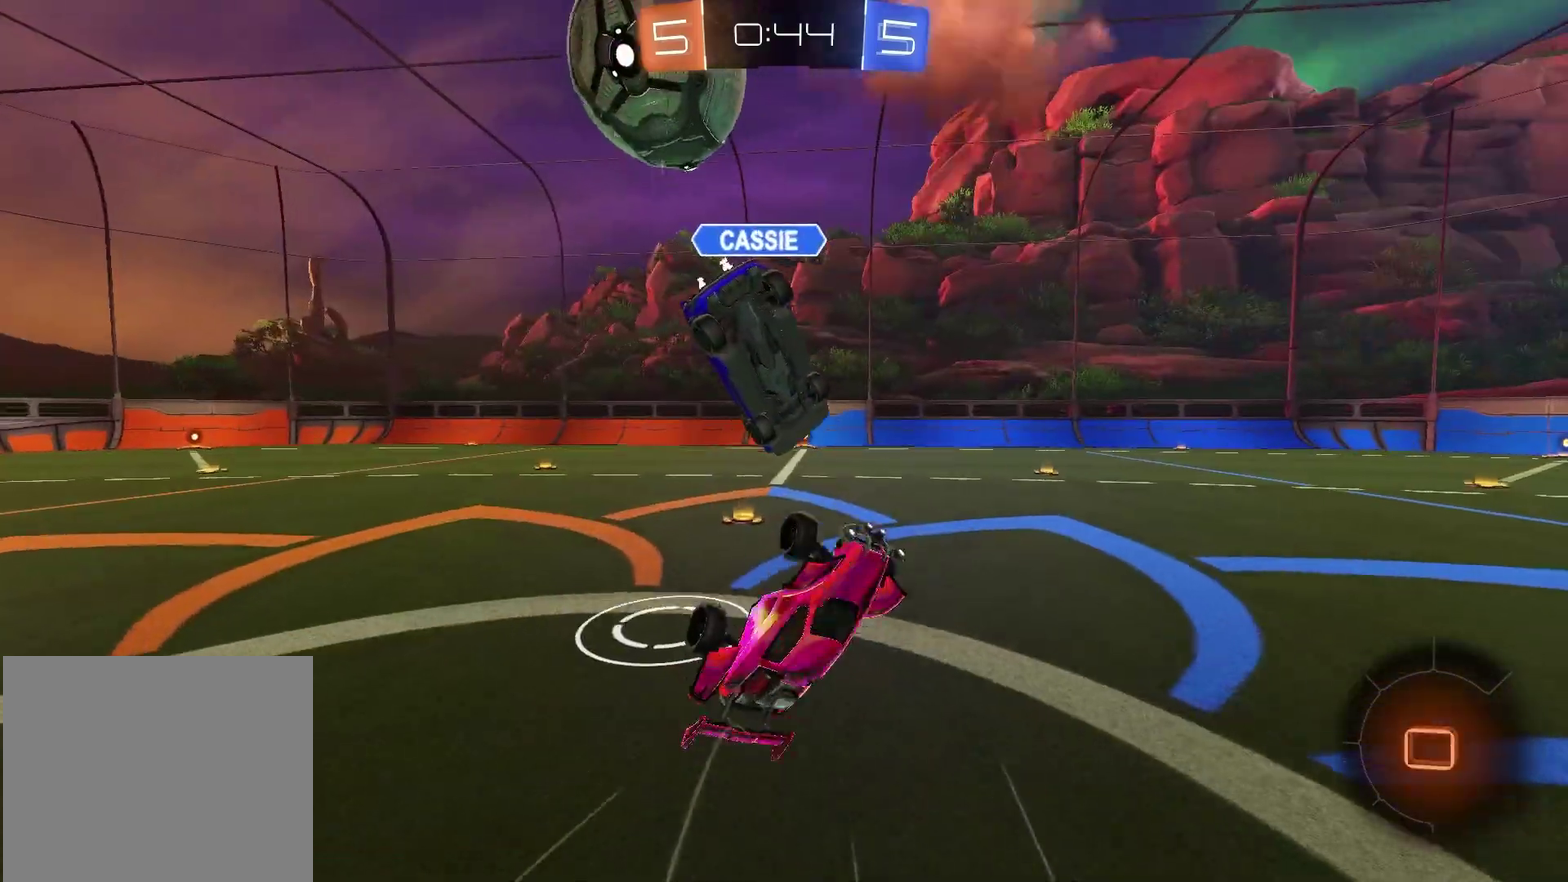
{"dt_ms": 600, "buttons": ["R1", "R2"], "left_stick": "center", "right_stick": "center", "events": [[33, "L1", "down"], [183, "L1", "up"], [383, "R2", "down"], [467, "left_stick", "center"], [583, "R1", "down"]]}
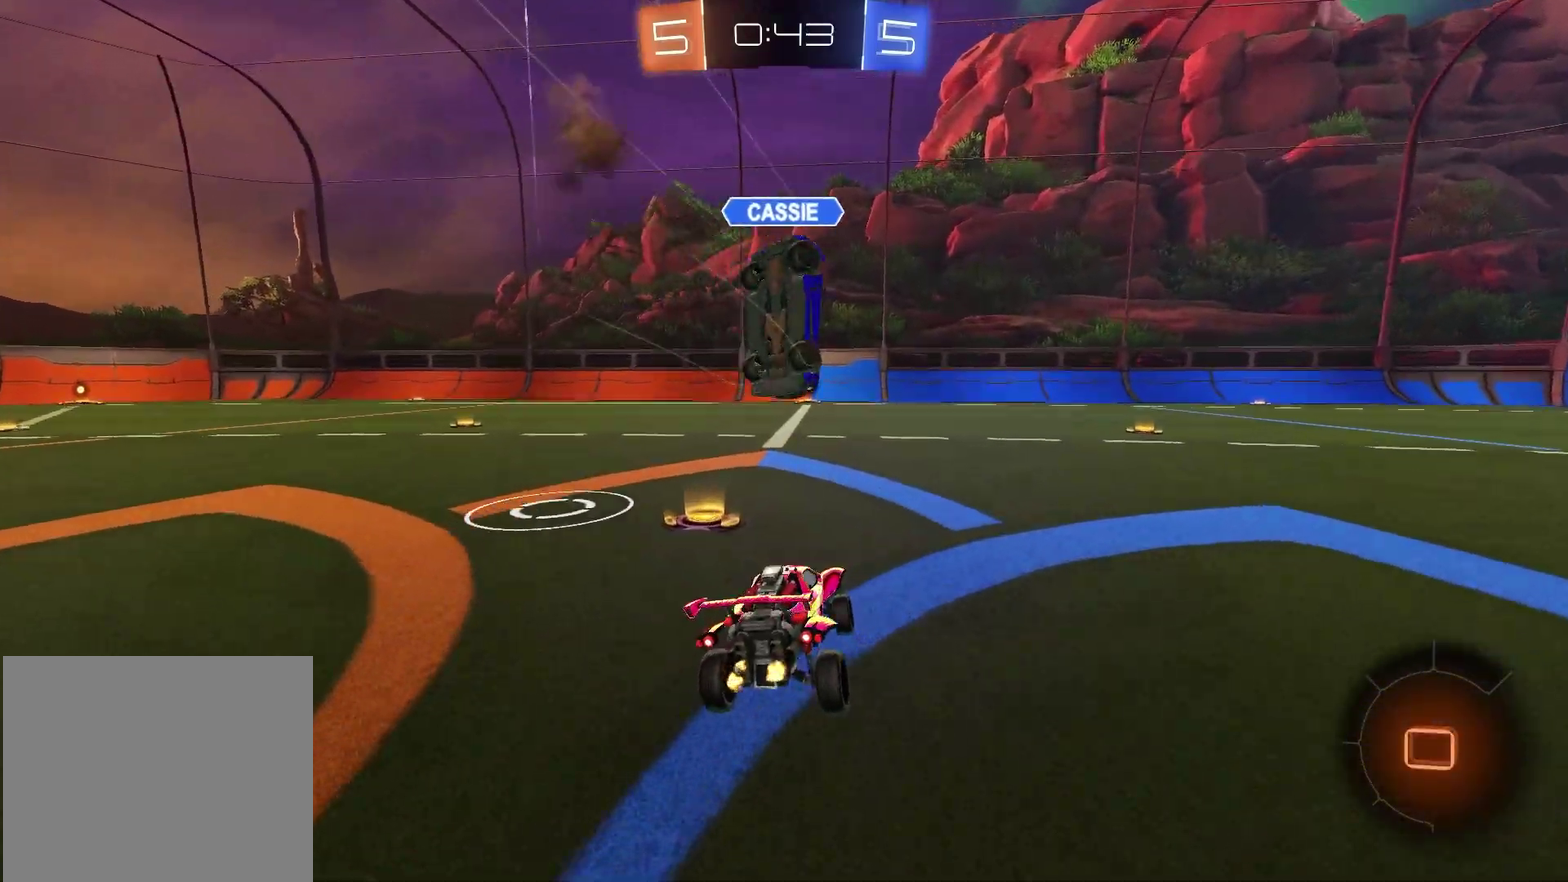
{"dt_ms": 300, "buttons": ["R2"], "left_stick": "center", "right_stick": "center", "events": [[117, "left_stick", "left"], [233, "R1", "up"], [233, "left_stick", "center"]]}
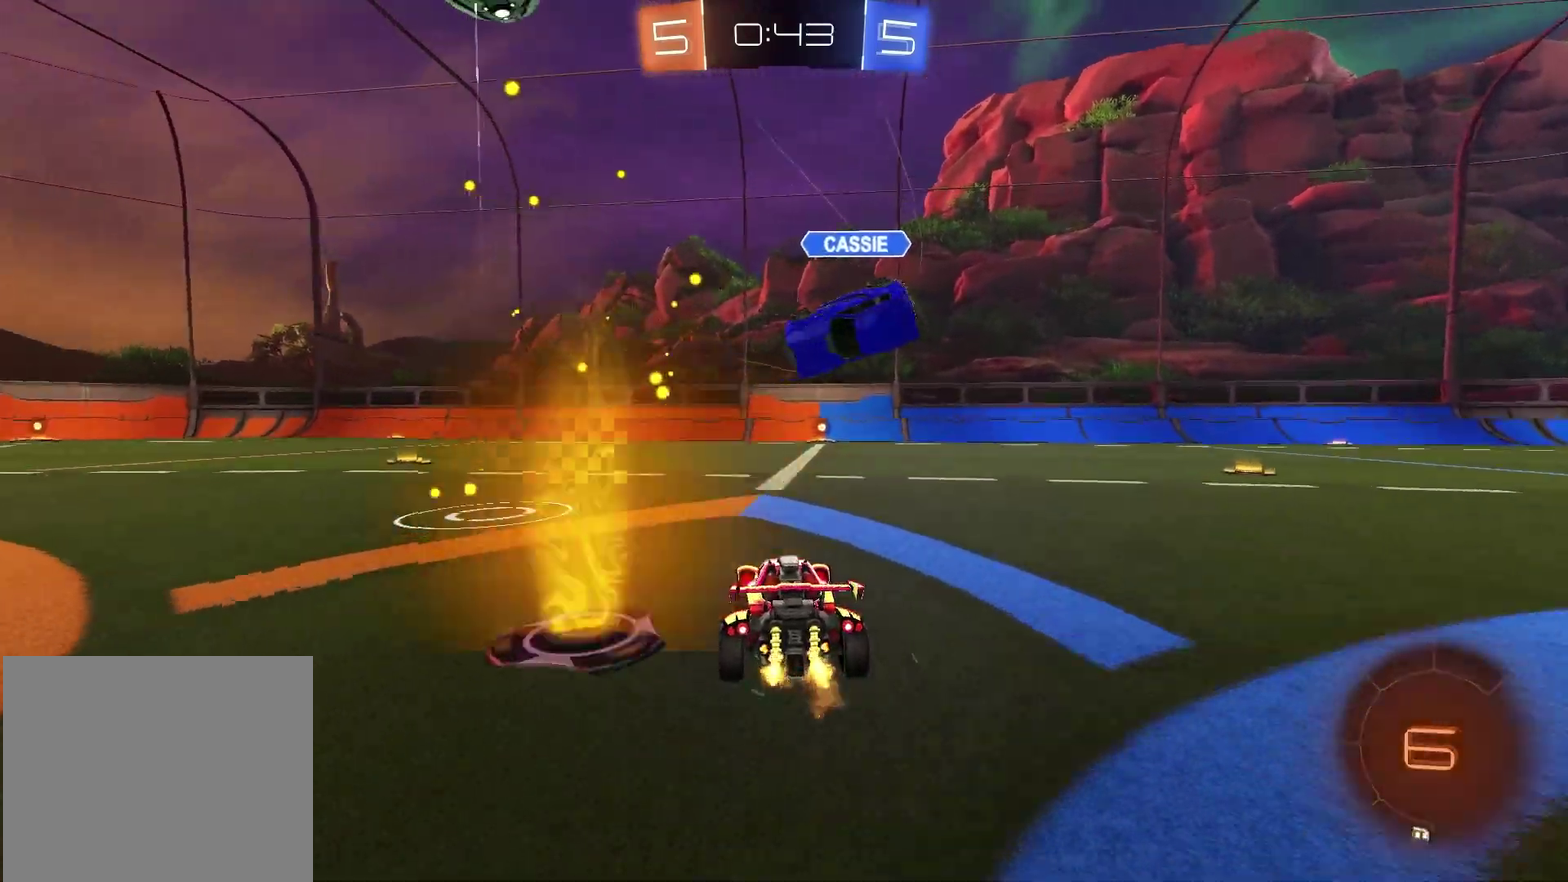
{"dt_ms": 900, "buttons": ["R2"], "left_stick": "center", "right_stick": "center", "events": [[50, "left_stick", "left"], [133, "R1", "down"], [167, "left_stick", "center"], [283, "R1", "up"], [383, "left_stick", "up-right"], [483, "R1", "down"], [483, "left_stick", "center"], [667, "left_stick", "left"], [700, "R1", "up"], [800, "left_stick", "center"]]}
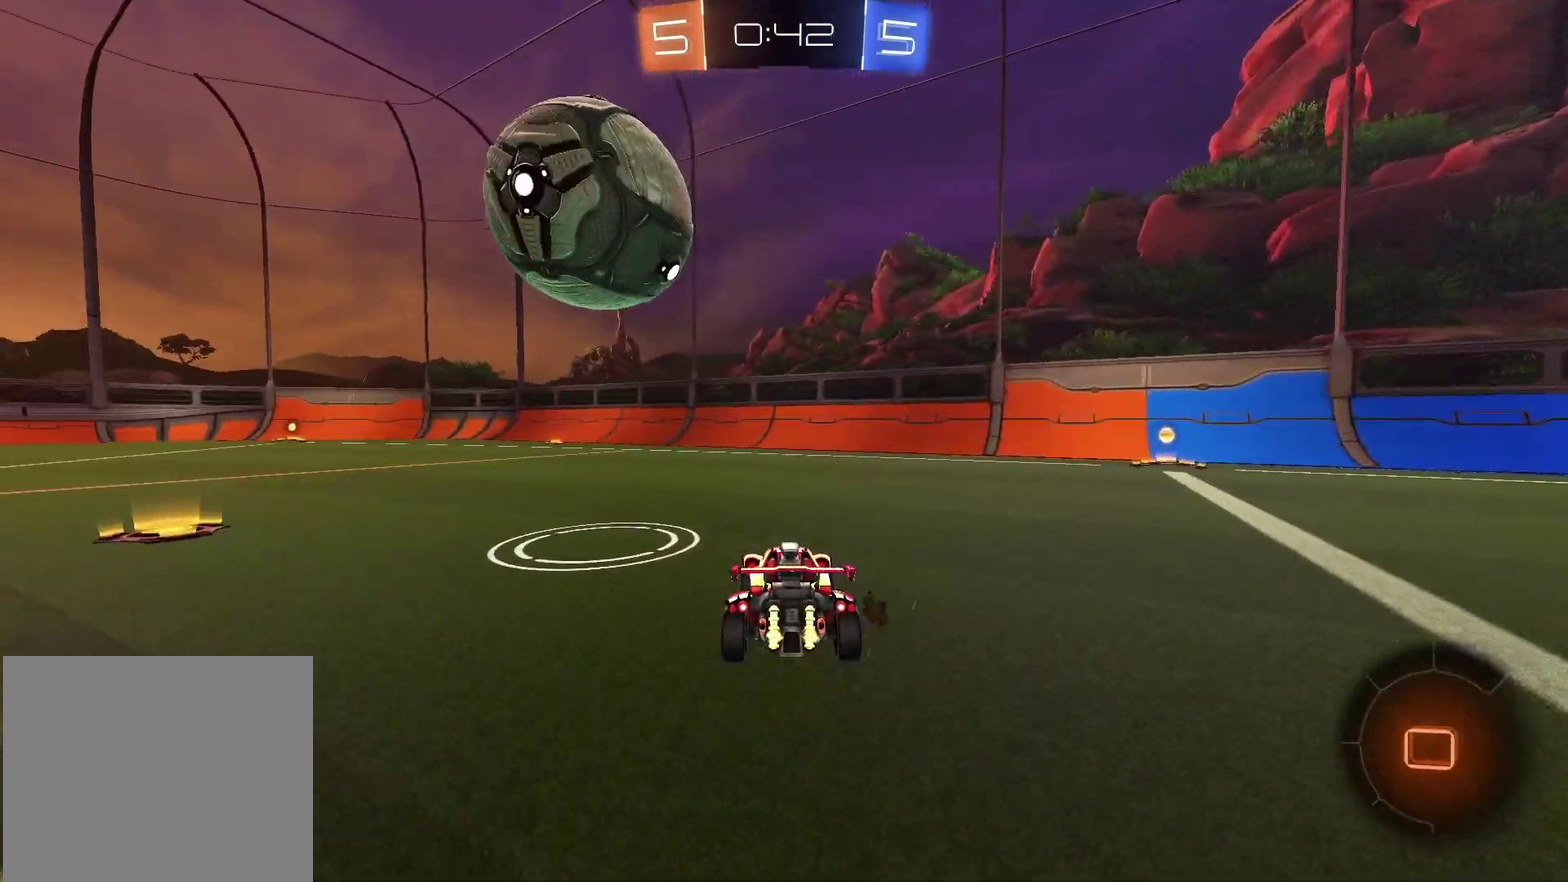
{"dt_ms": 300, "buttons": ["R2"], "left_stick": "up-left", "right_stick": "center", "events": [[33, "left_stick", "left"], [133, "left_stick", "up-left"]]}
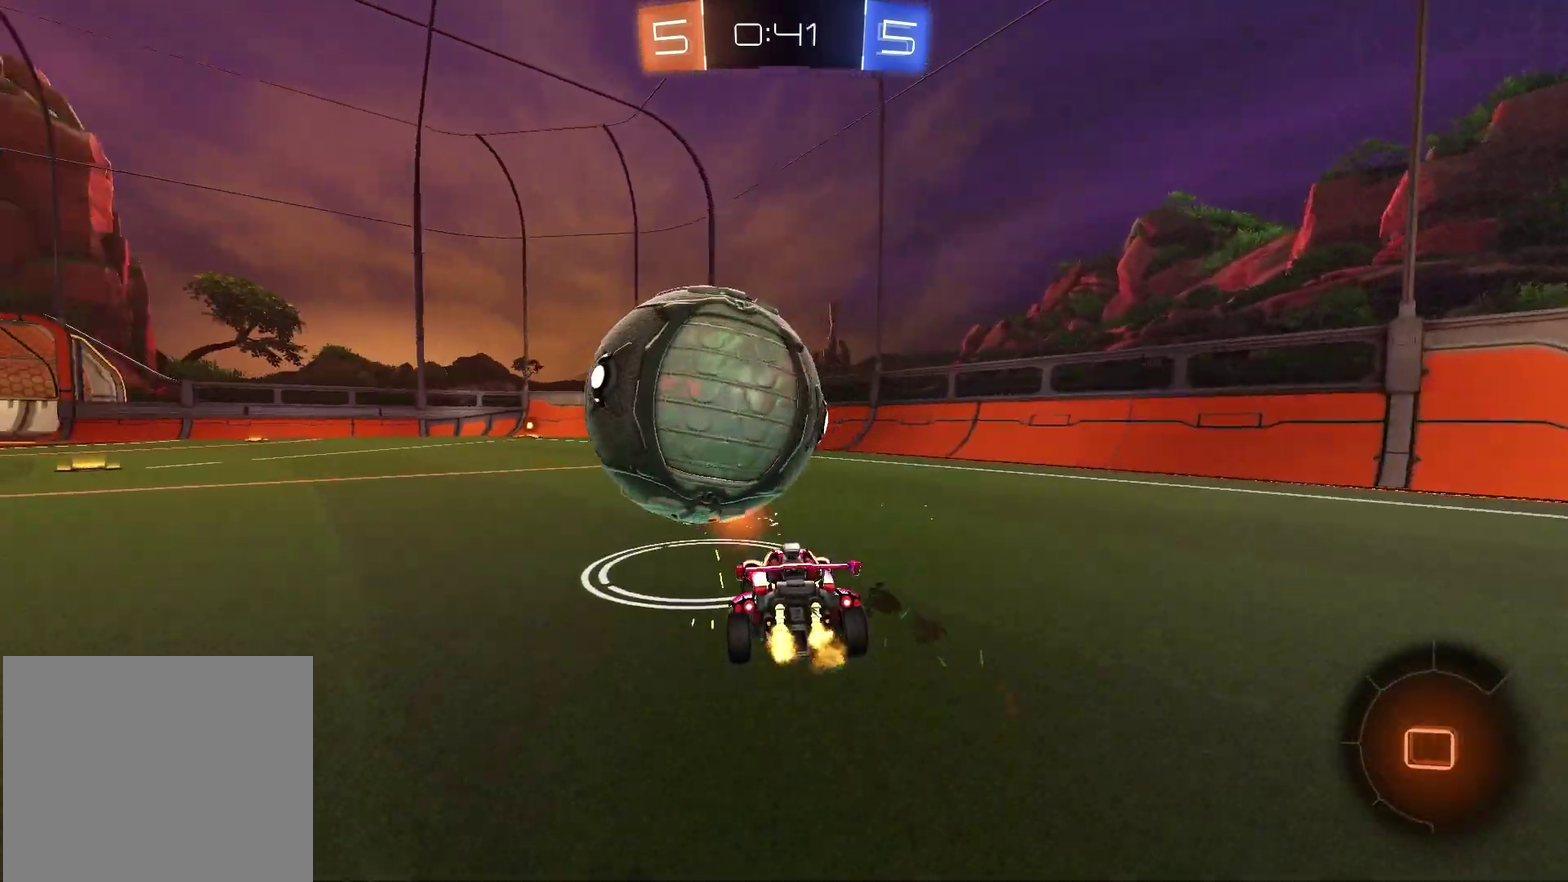
{"dt_ms": 700, "buttons": [], "left_stick": "right", "right_stick": "center", "events": [[133, "left_stick", "up-right"], [167, "CROSS", "down"], [200, "left_stick", "up"], [233, "R1", "down"], [267, "left_stick", "up-left"], [317, "left_stick", "left"], [367, "left_stick", "down"], [417, "R1", "up"], [433, "R2", "up"], [483, "CROSS", "up"], [533, "left_stick", "down-right"], [633, "left_stick", "right"]]}
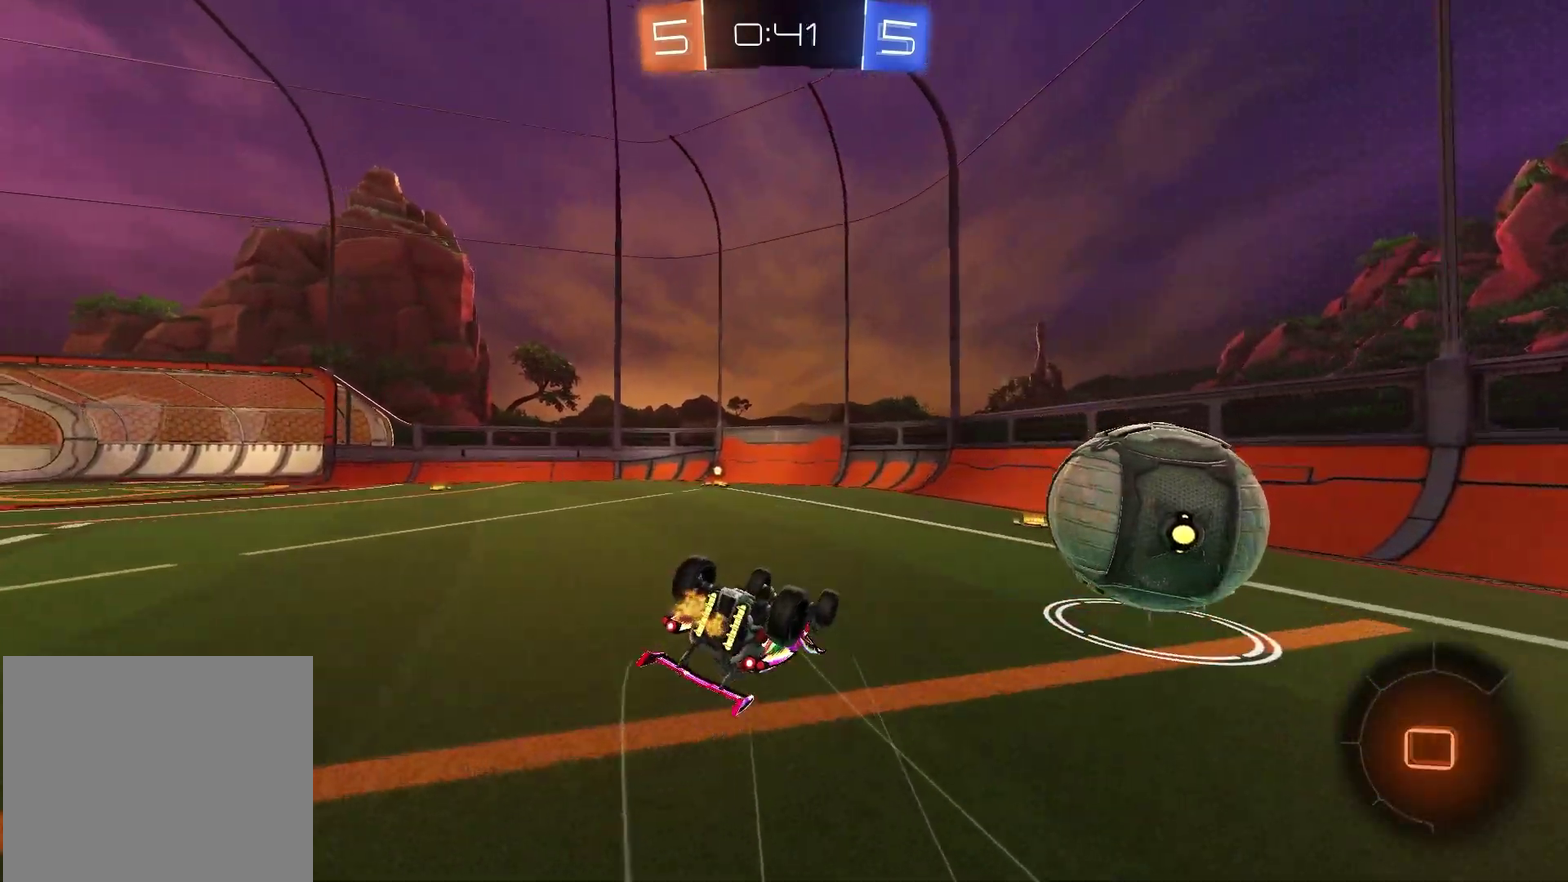
{"dt_ms": 300, "buttons": ["L1"], "left_stick": "up-left", "right_stick": "center", "events": [[100, "TRIANGLE", "down"], [117, "L1", "down"], [117, "left_stick", "down-left"], [200, "TRIANGLE", "up"], [200, "left_stick", "left"], [300, "left_stick", "up-left"]]}
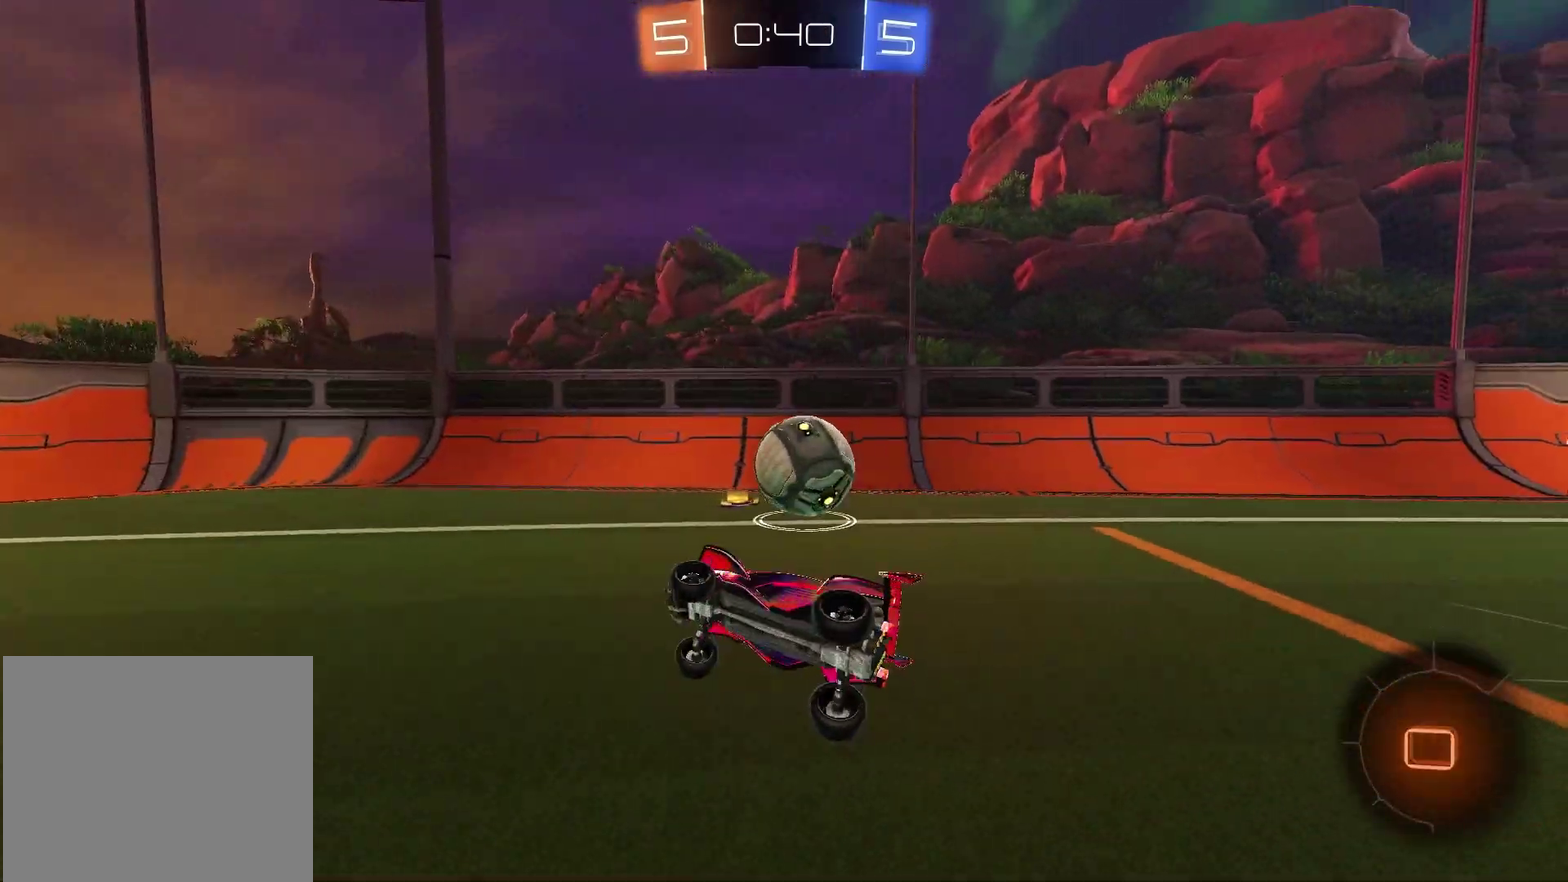
{"dt_ms": 500, "buttons": ["R2"], "left_stick": "center", "right_stick": "center", "events": [[50, "L1", "up"], [67, "left_stick", "center"], [133, "R2", "down"]]}
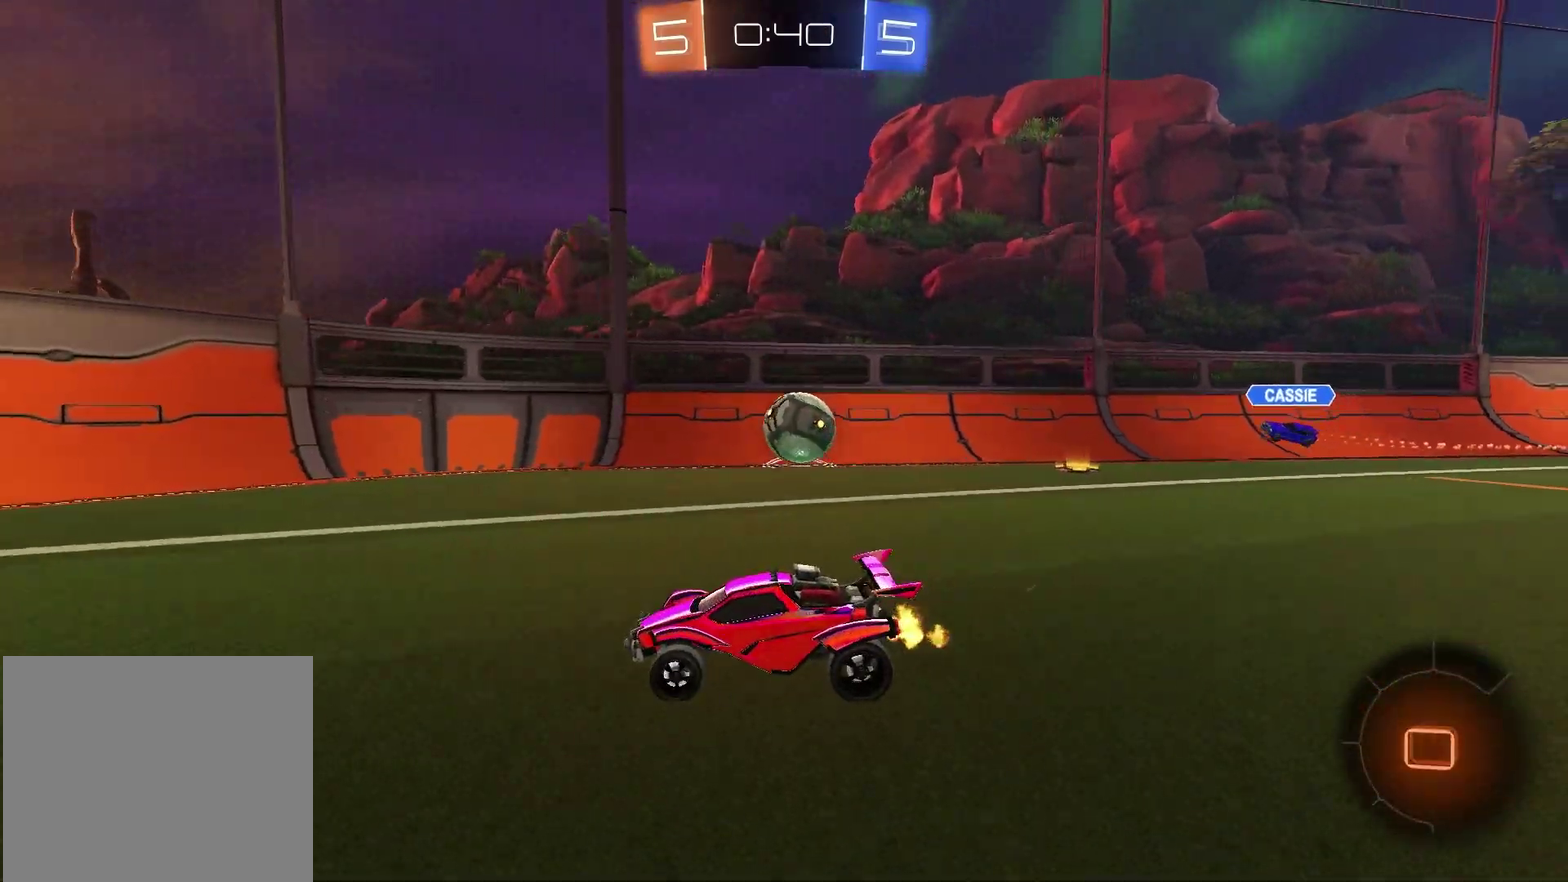
{"dt_ms": 300, "buttons": ["R2"], "left_stick": "right", "right_stick": "center", "events": [[100, "left_stick", "right"], [133, "L1", "down"], [267, "L1", "up"]]}
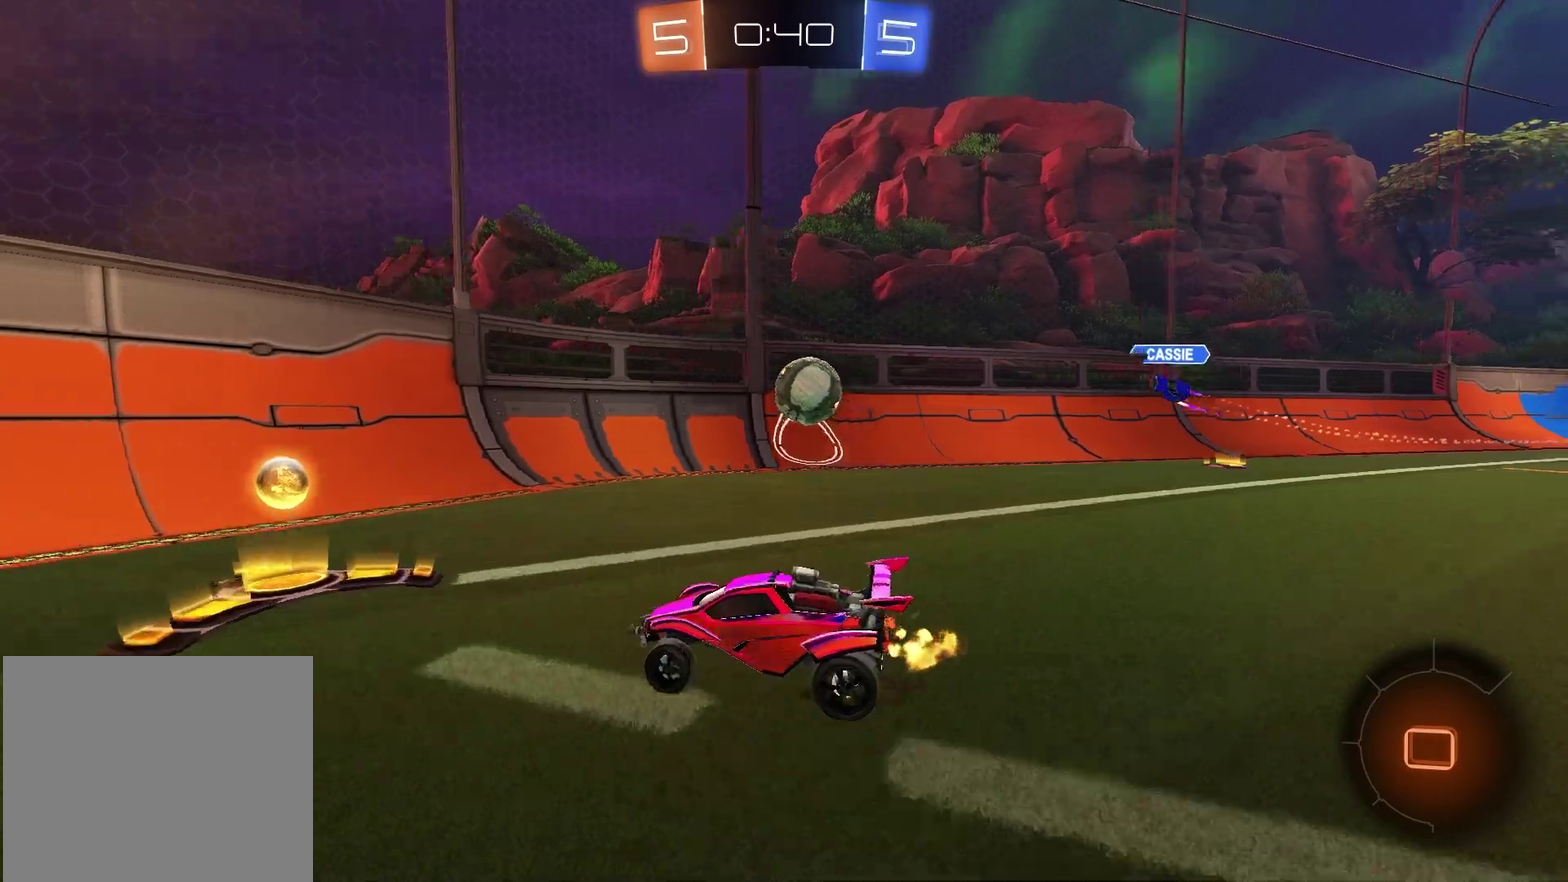
{"dt_ms": 900, "buttons": ["L1", "R2"], "left_stick": "right", "right_stick": "center", "events": [[17, "R1", "down"], [17, "left_stick", "center"], [83, "left_stick", "right"], [250, "left_stick", "up-right"], [317, "left_stick", "center"], [517, "CROSS", "down"], [600, "CROSS", "up"], [667, "CROSS", "down"], [750, "left_stick", "right"], [767, "CROSS", "up"], [817, "L1", "down"], [850, "R1", "up"]]}
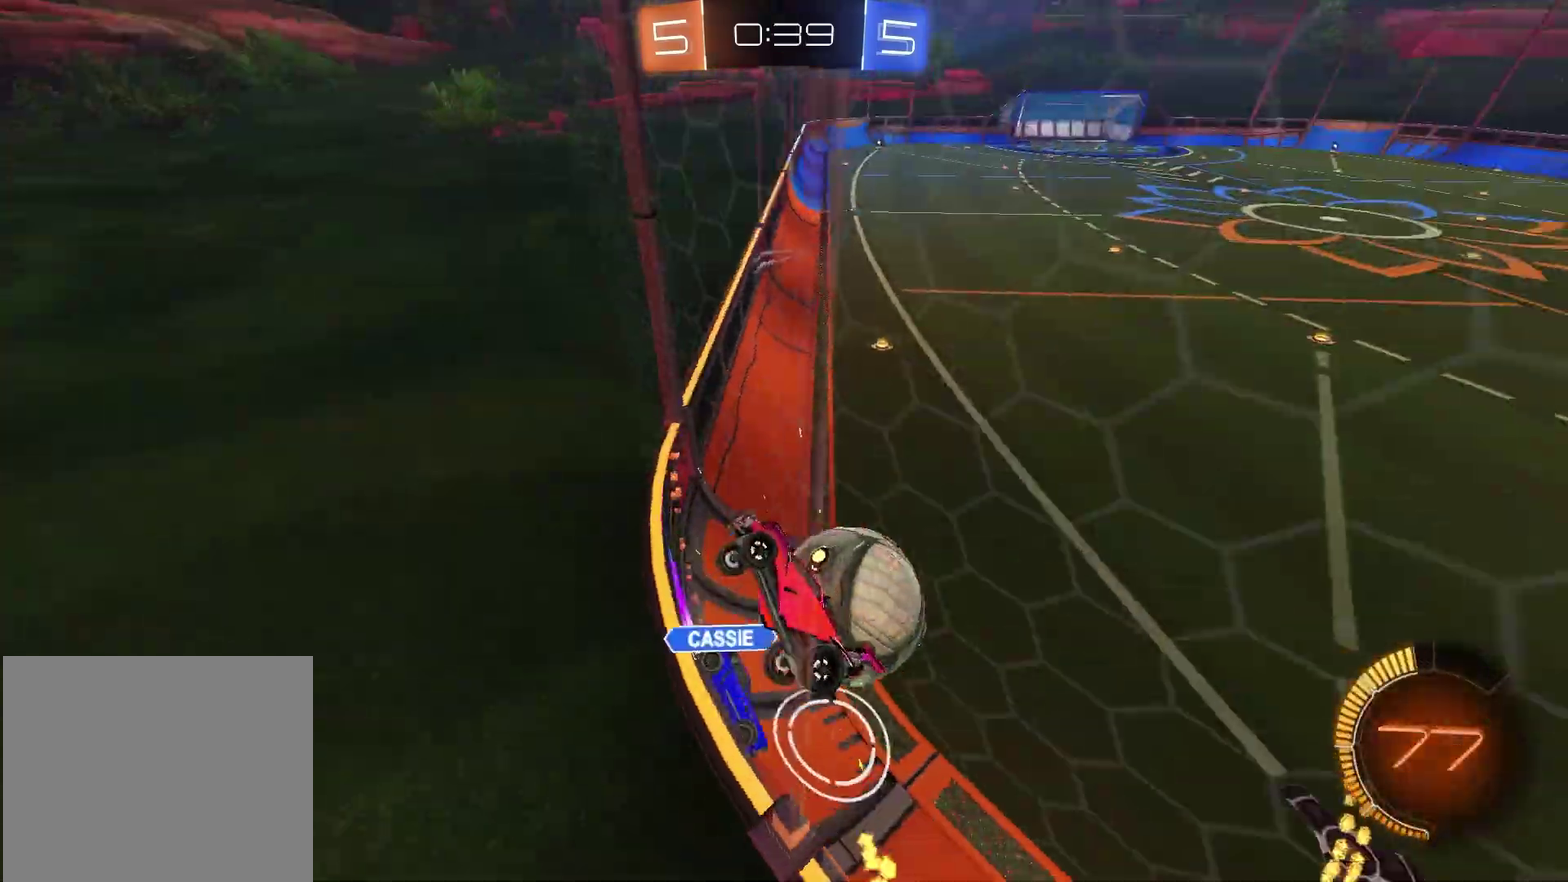
{"dt_ms": 300, "buttons": ["R1", "R2"], "left_stick": "right", "right_stick": "center", "events": [[67, "L1", "up"], [300, "R1", "down"]]}
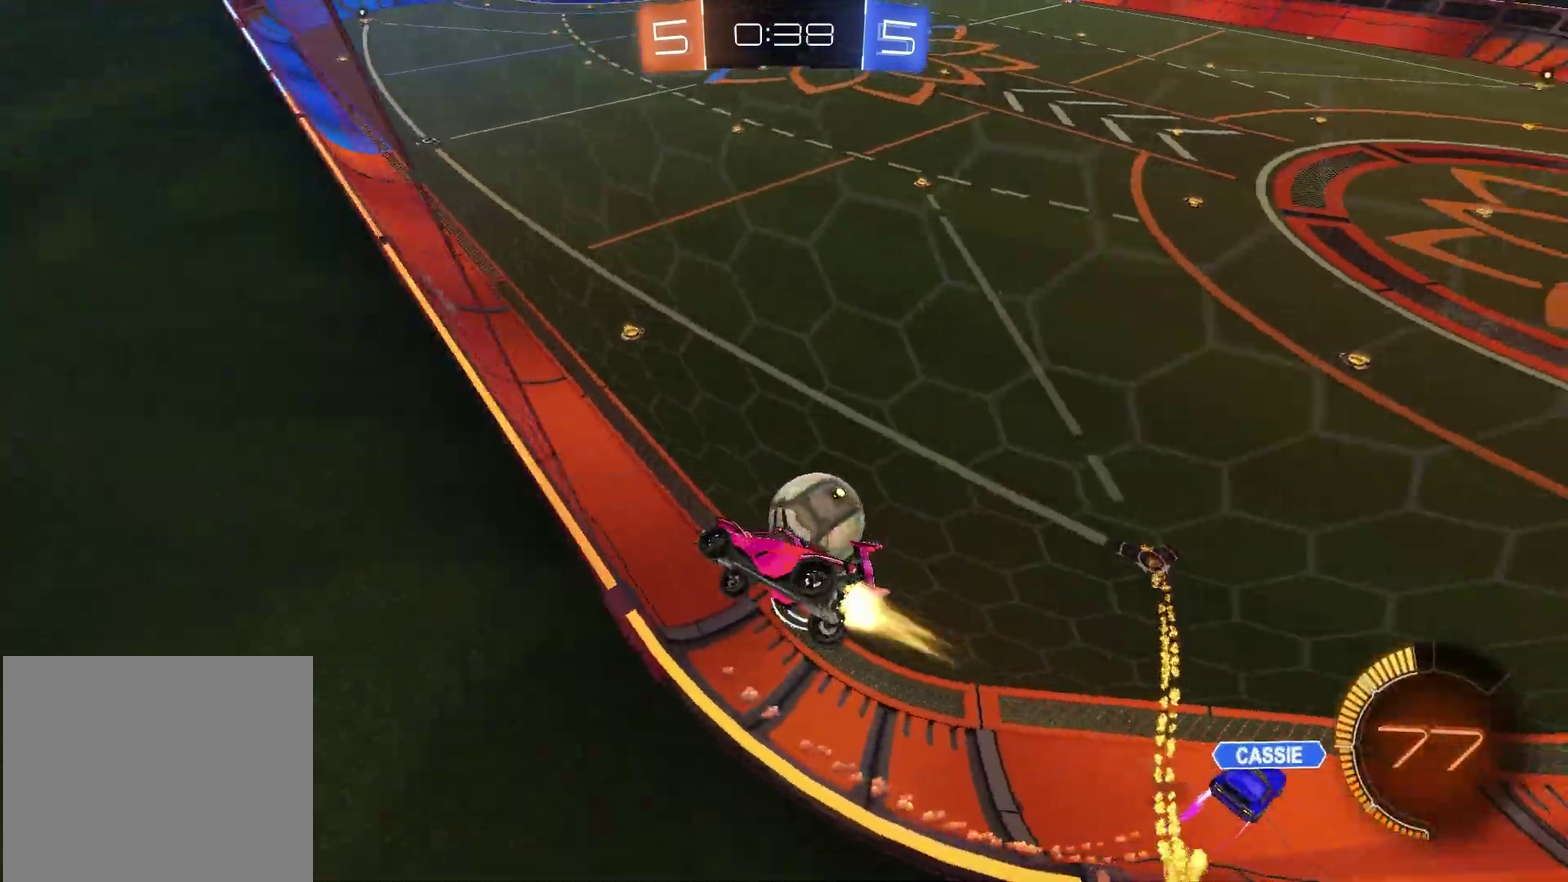
{"dt_ms": 500, "buttons": ["R2"], "left_stick": "center", "right_stick": "center", "events": [[200, "left_stick", "center"], [233, "R1", "up"]]}
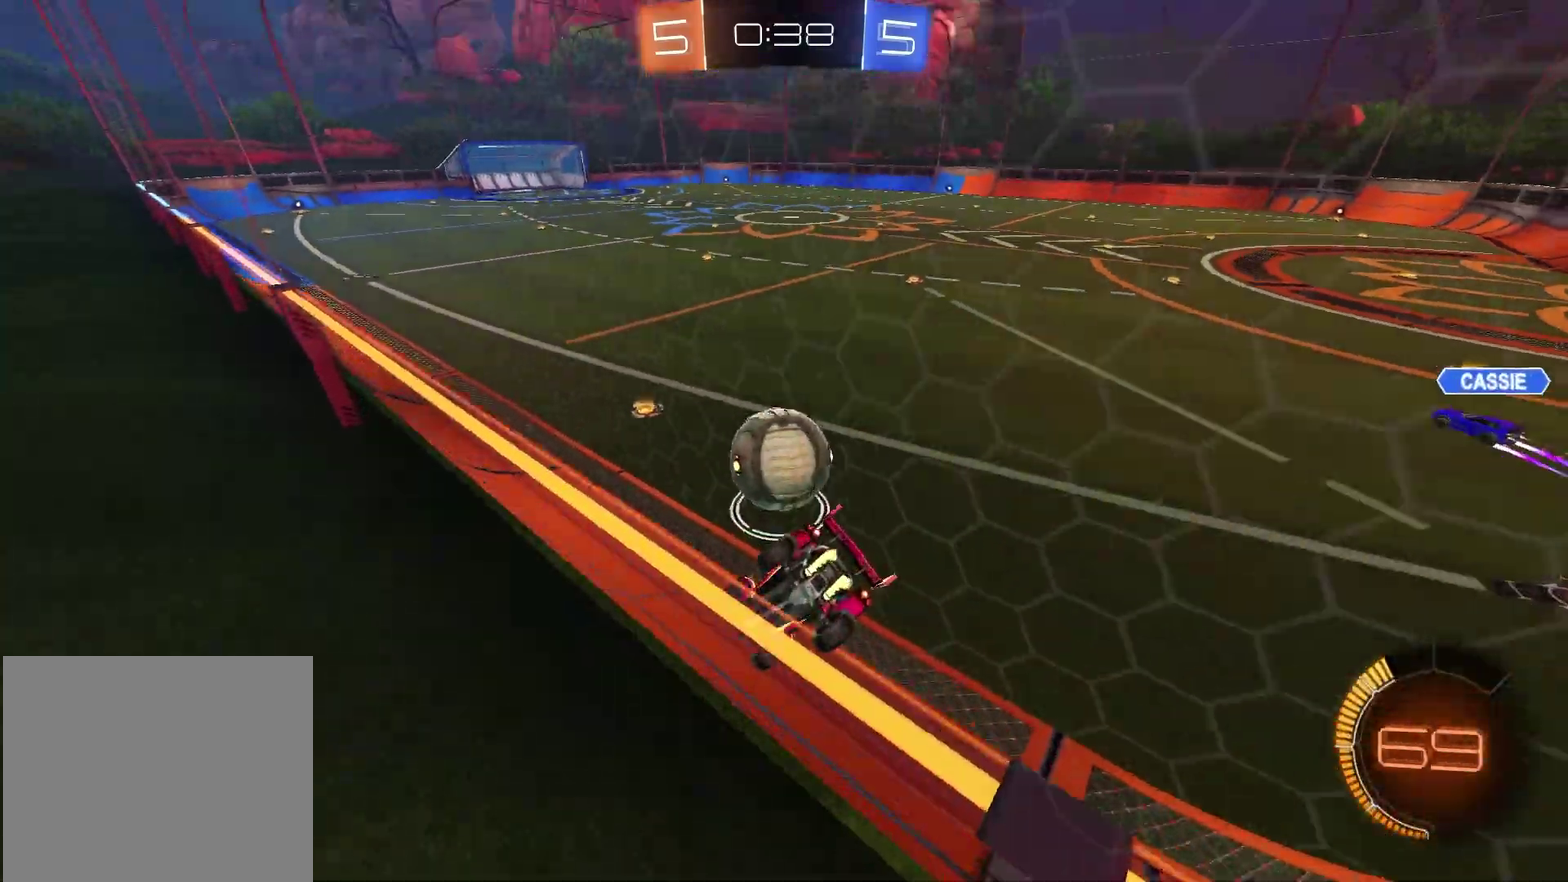
{"dt_ms": 400, "buttons": ["R1", "R2"], "left_stick": "left", "right_stick": "center", "events": [[267, "R1", "down"], [350, "left_stick", "left"]]}
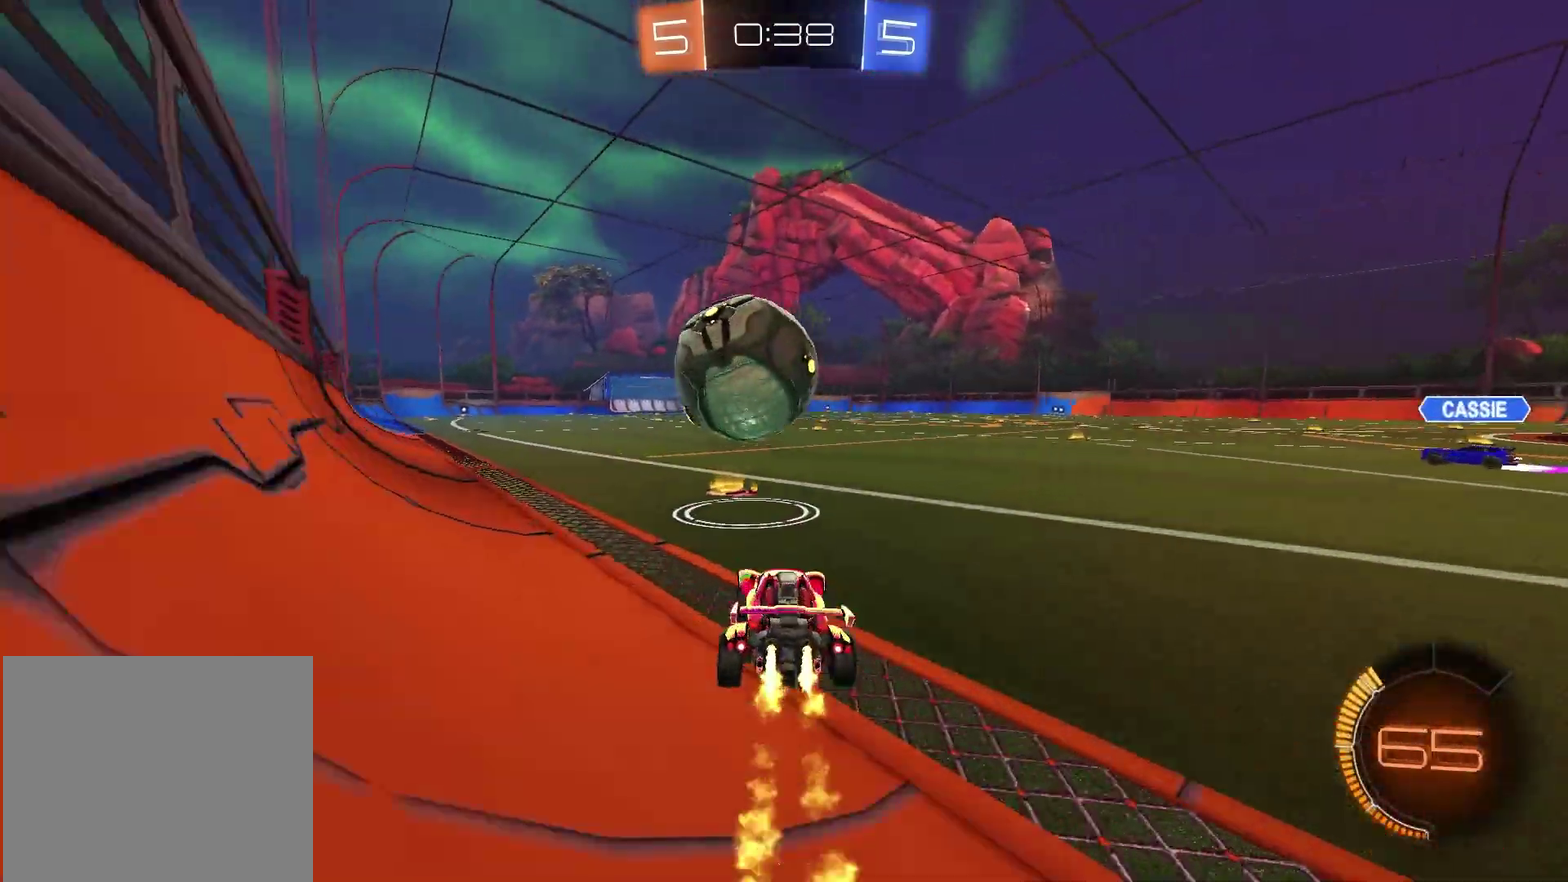
{"dt_ms": 600, "buttons": ["L1", "L2"], "left_stick": "center", "right_stick": "center", "events": [[183, "R1", "up"], [350, "TRIANGLE", "down"], [350, "left_stick", "center"], [417, "R2", "up"], [417, "TRIANGLE", "up"], [600, "L1", "down"], [600, "L2", "down"]]}
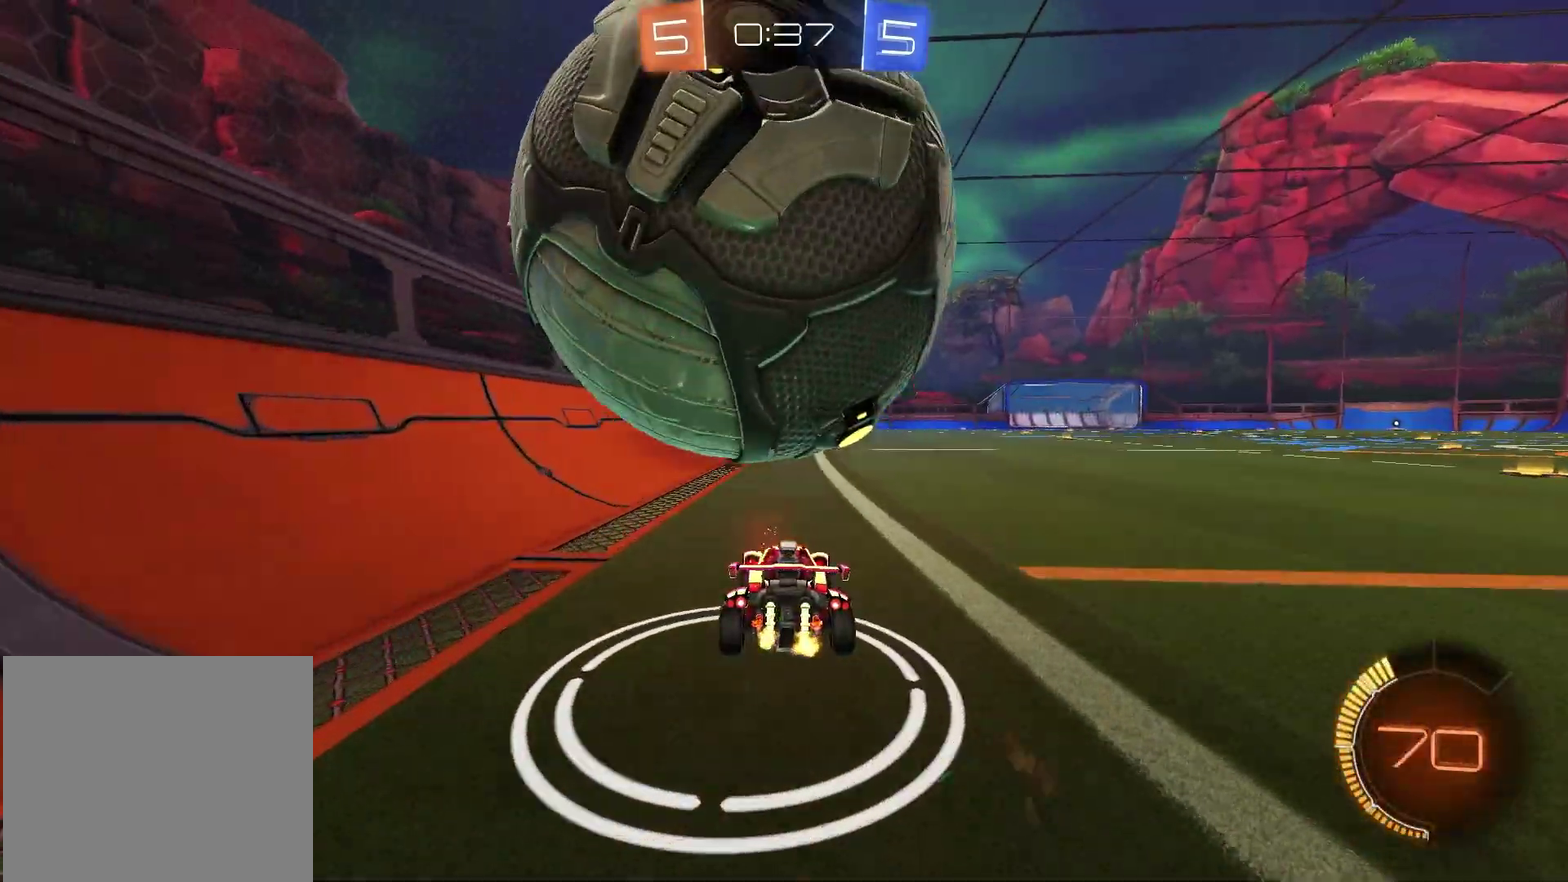
{"dt_ms": 300, "buttons": ["CROSS", "R2"], "left_stick": "center", "right_stick": "center", "events": [[167, "left_stick", "left"], [233, "left_stick", "center"], [283, "CROSS", "down"], [283, "R2", "down"], [300, "L1", "up"], [300, "L2", "up"]]}